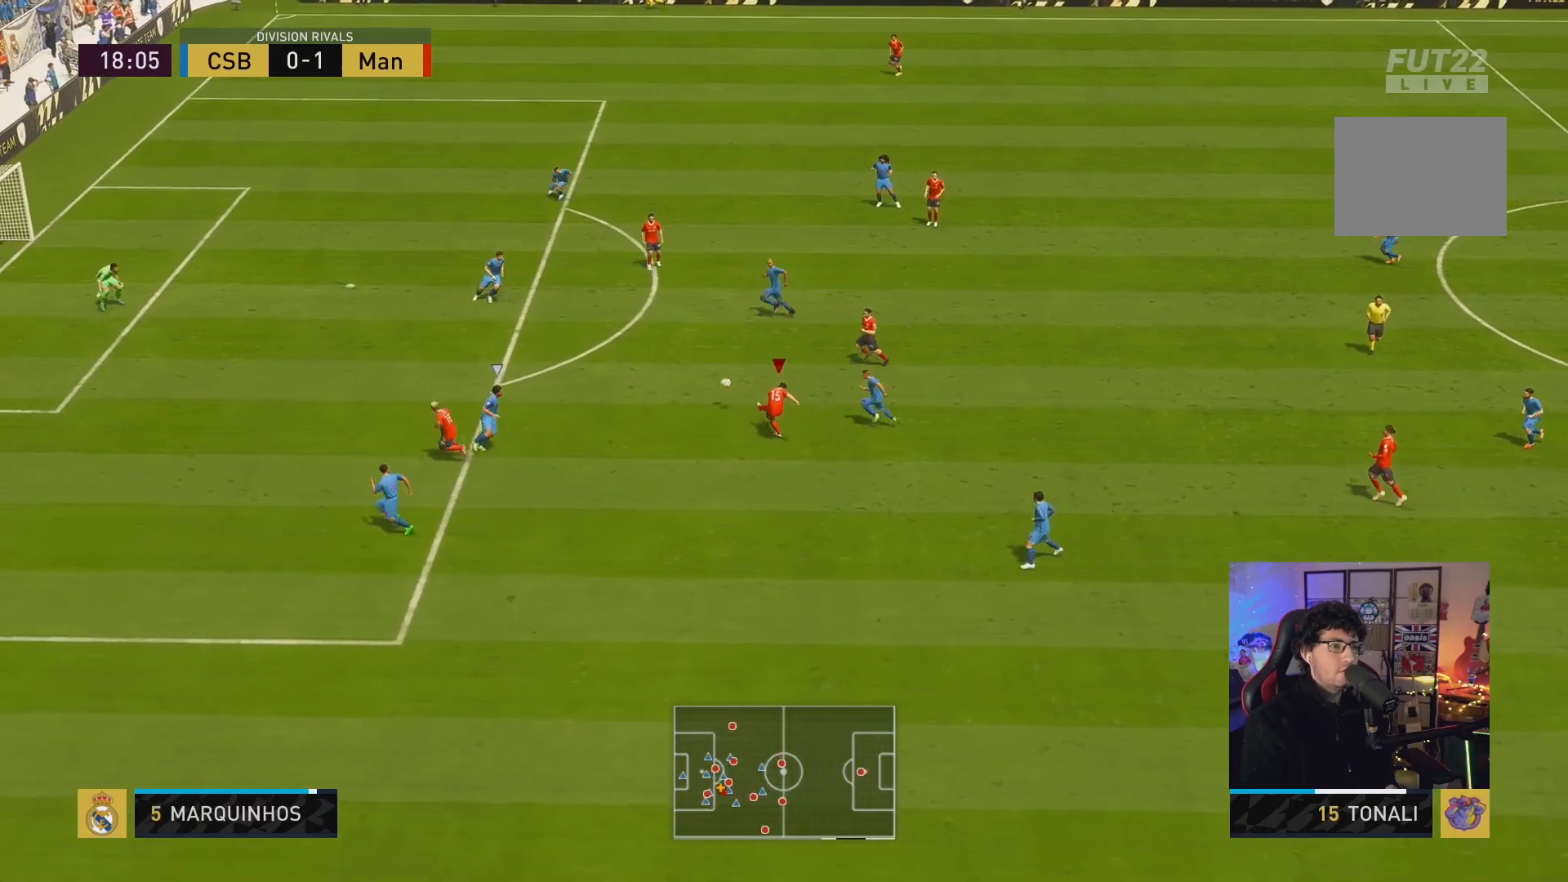
Gameplay with a controller (Xbox layout); each line is a JSON object with the inputs held at the frame after it. "events" lists button and stick changes between this image and that frame as [ms after this image, input, new state], when the widget could be followed in between. Not read: L3 R3.
{"buttons": [], "left_stick": "center", "right_stick": "center", "events": [[17, "X", "up"]]}
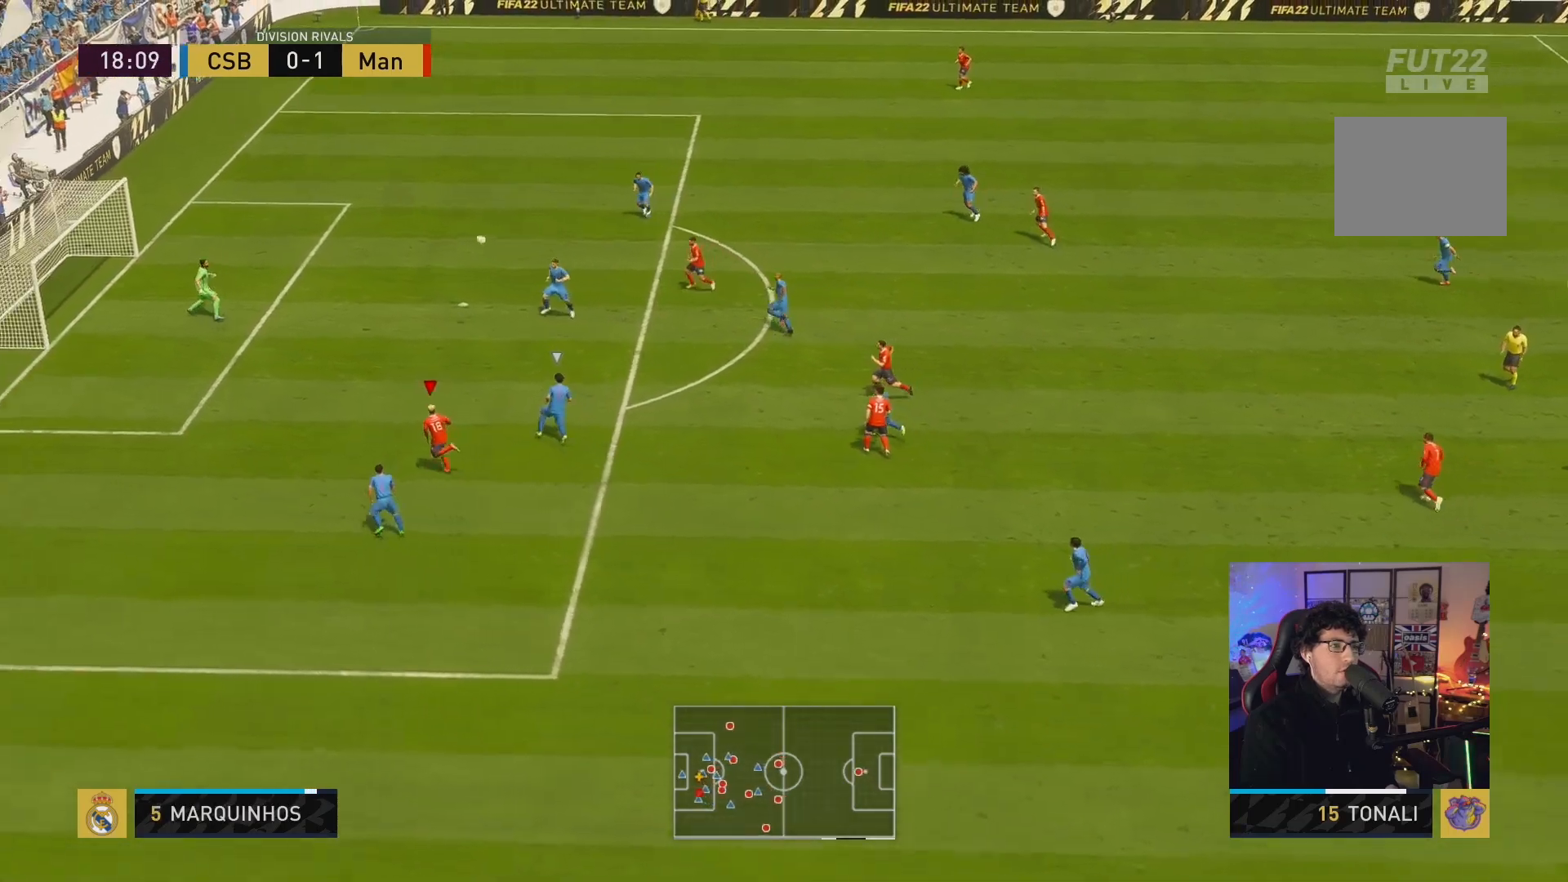
{"buttons": [], "left_stick": "center", "right_stick": "center", "events": []}
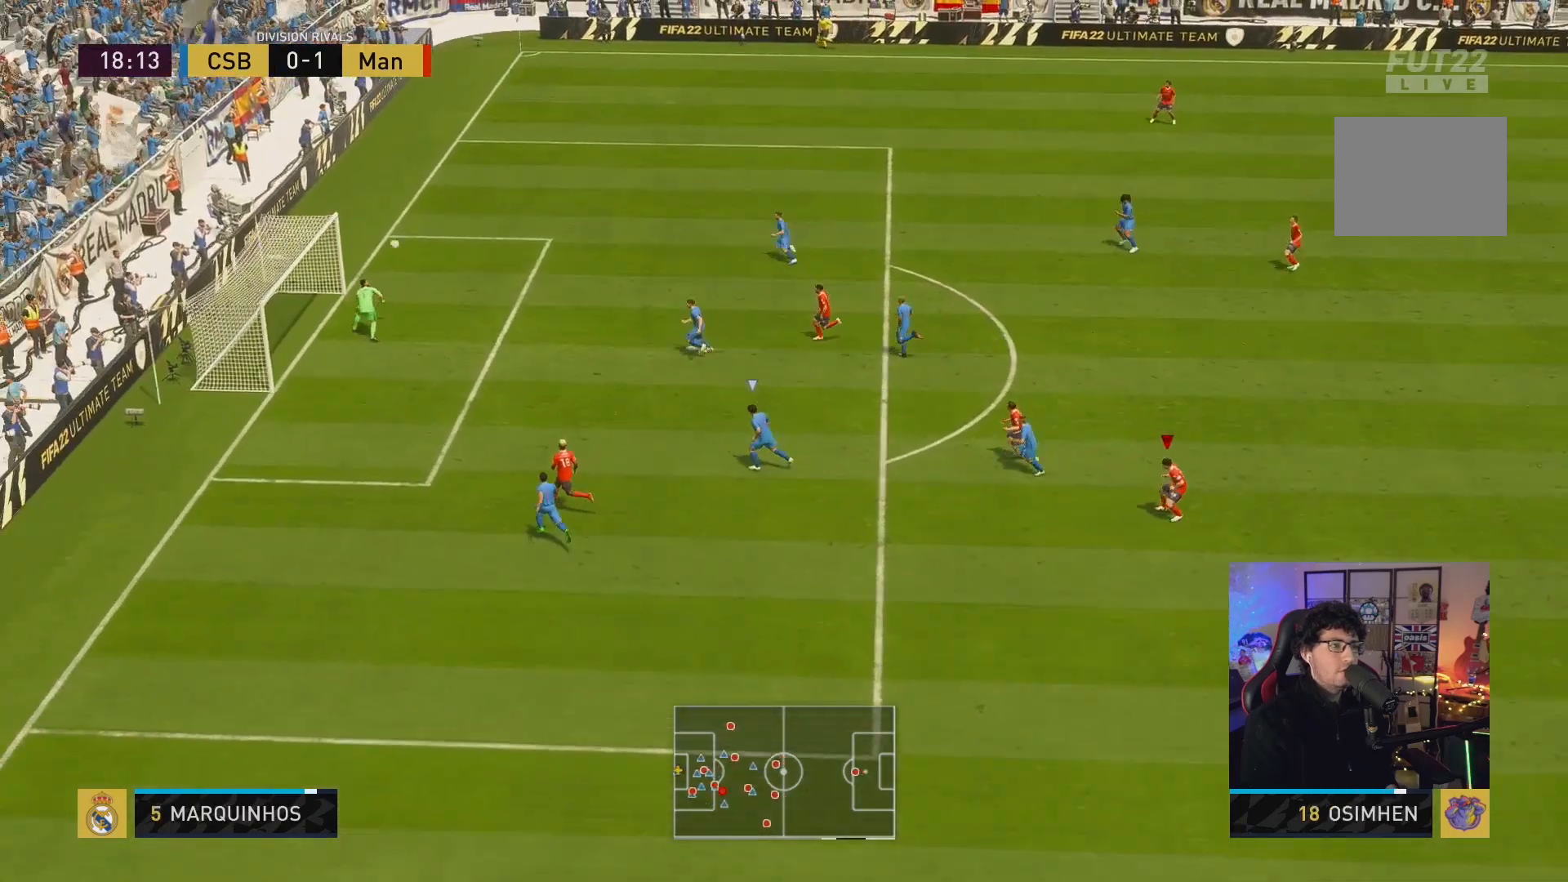
{"buttons": [], "left_stick": "center", "right_stick": "center", "events": []}
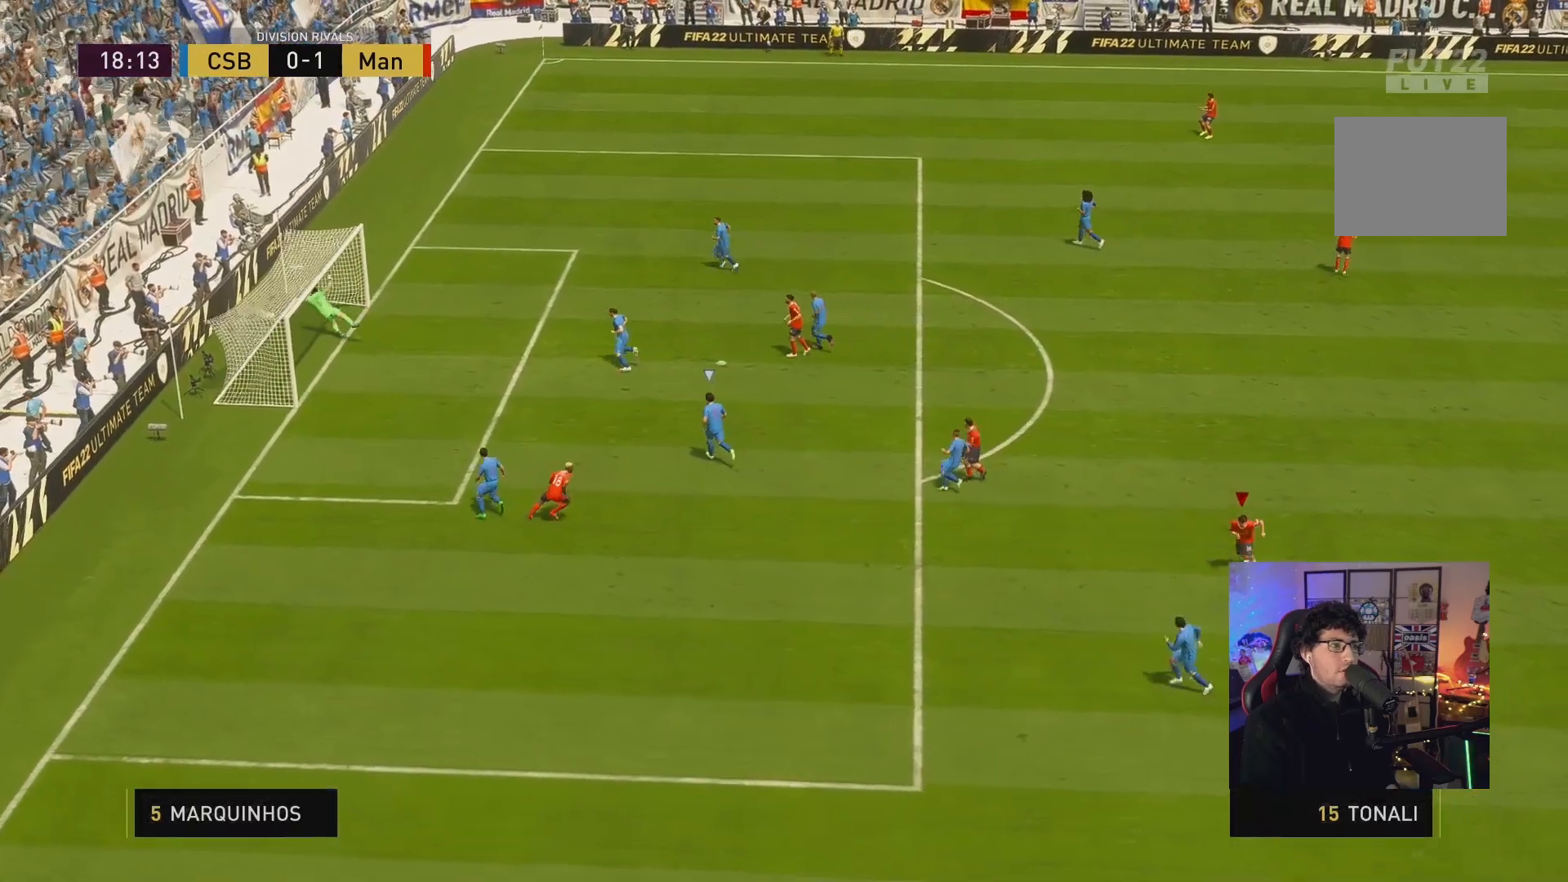
{"buttons": [], "left_stick": "center", "right_stick": "center", "events": []}
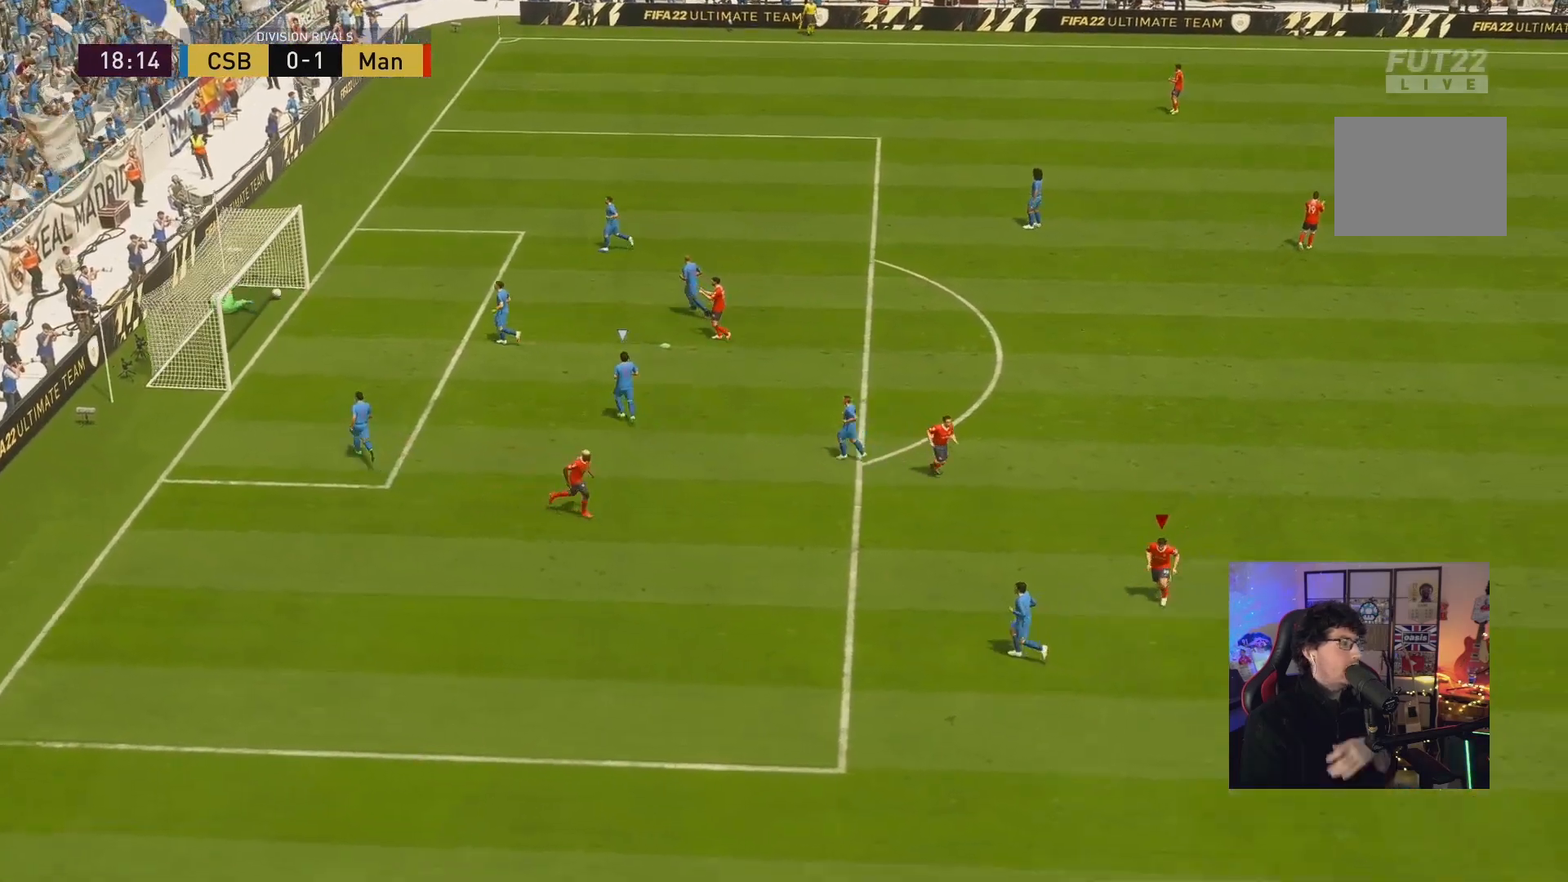
{"buttons": [], "left_stick": "center", "right_stick": "center", "events": []}
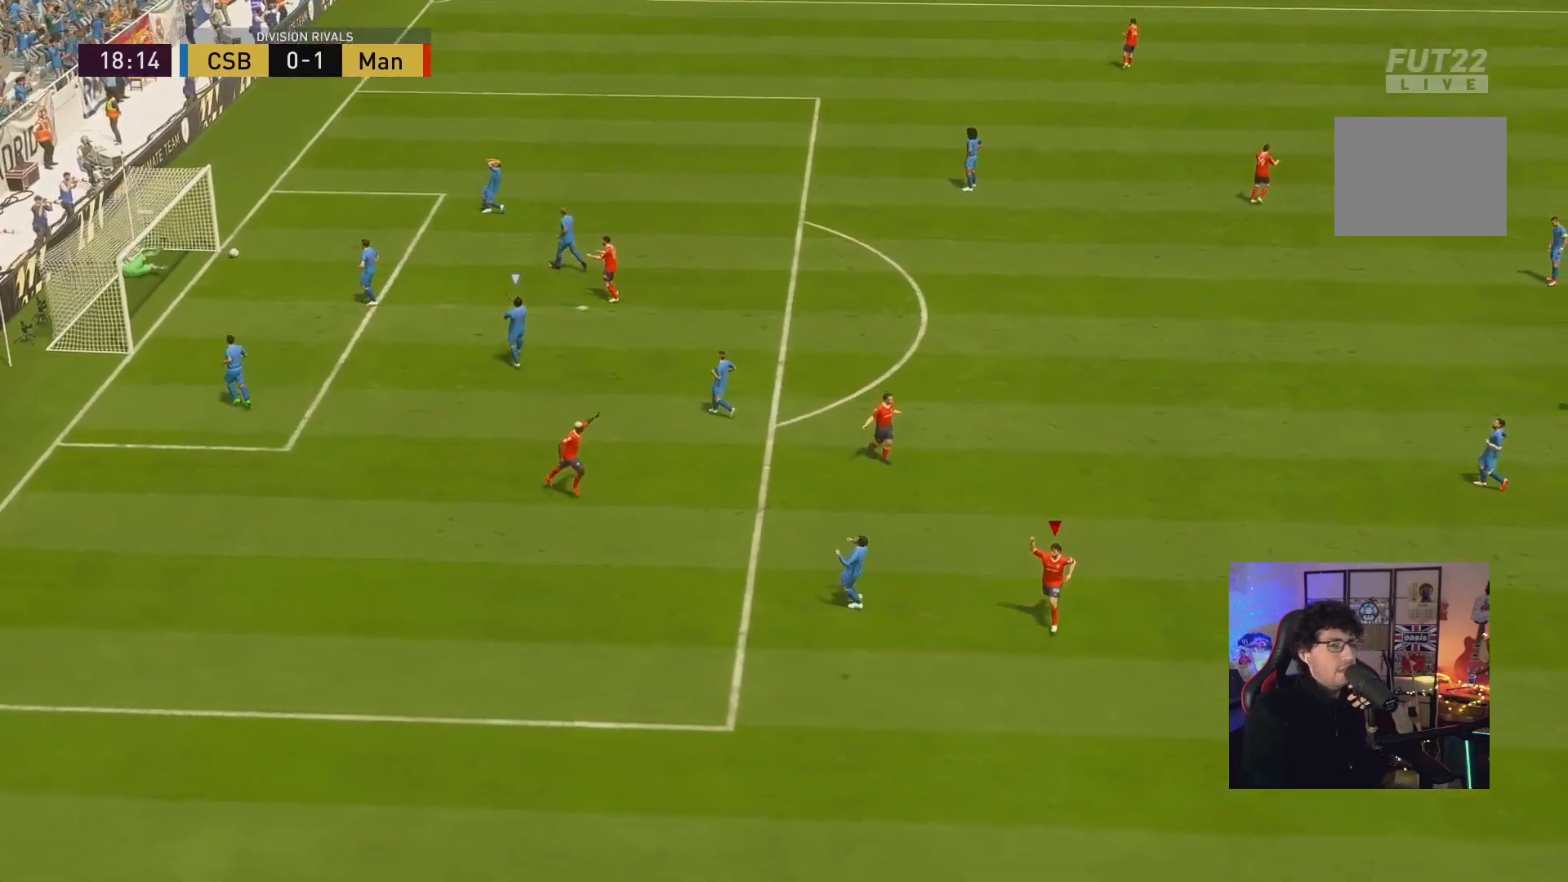
{"buttons": [], "left_stick": "center", "right_stick": "center", "events": []}
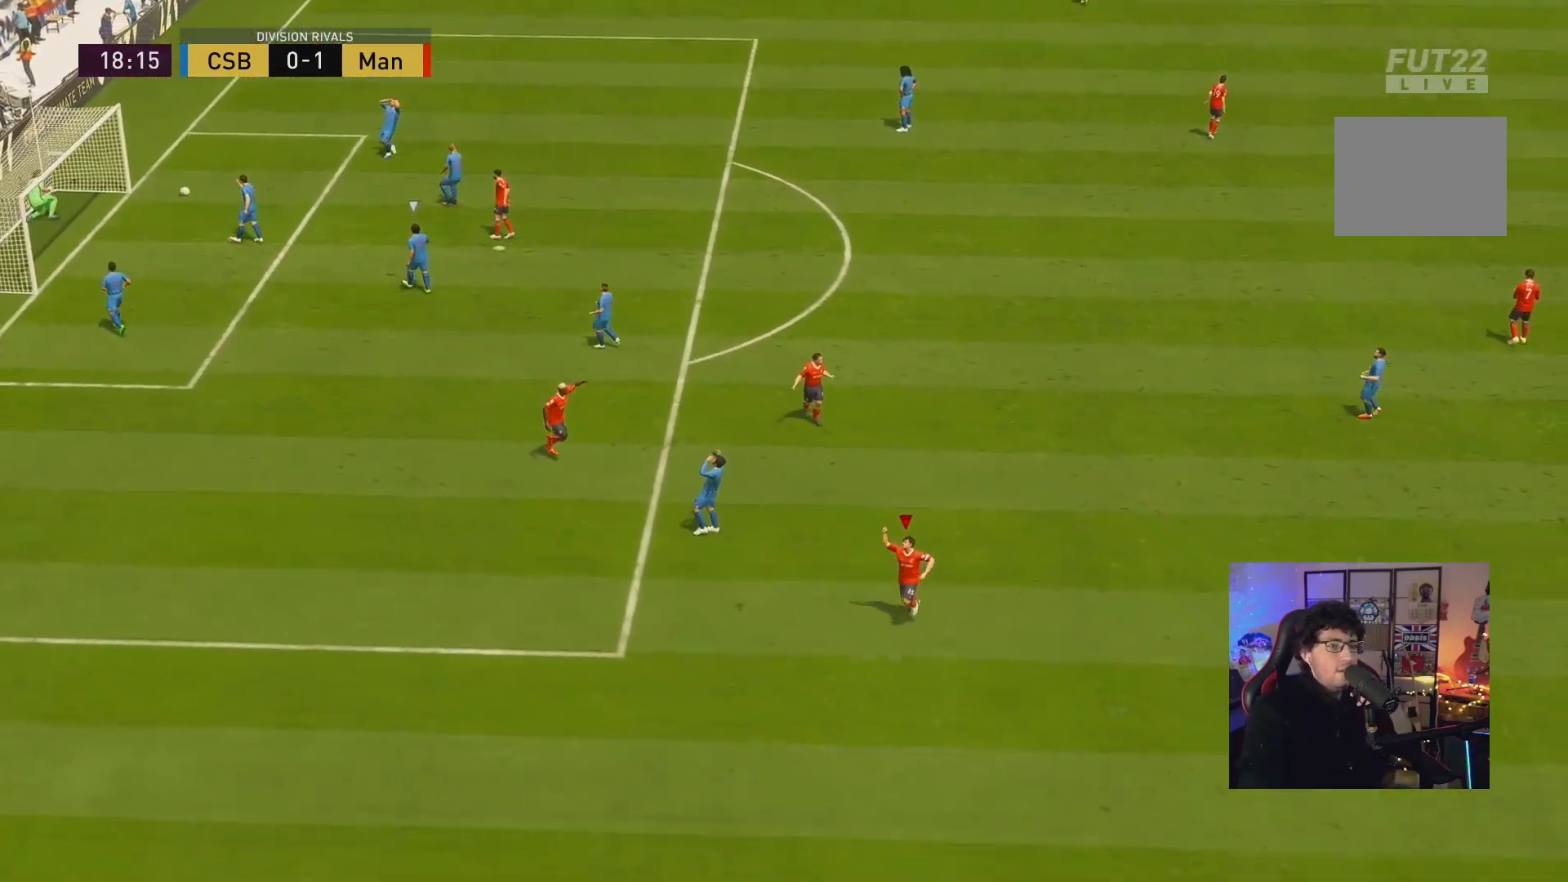
{"buttons": [], "left_stick": "center", "right_stick": "center", "events": []}
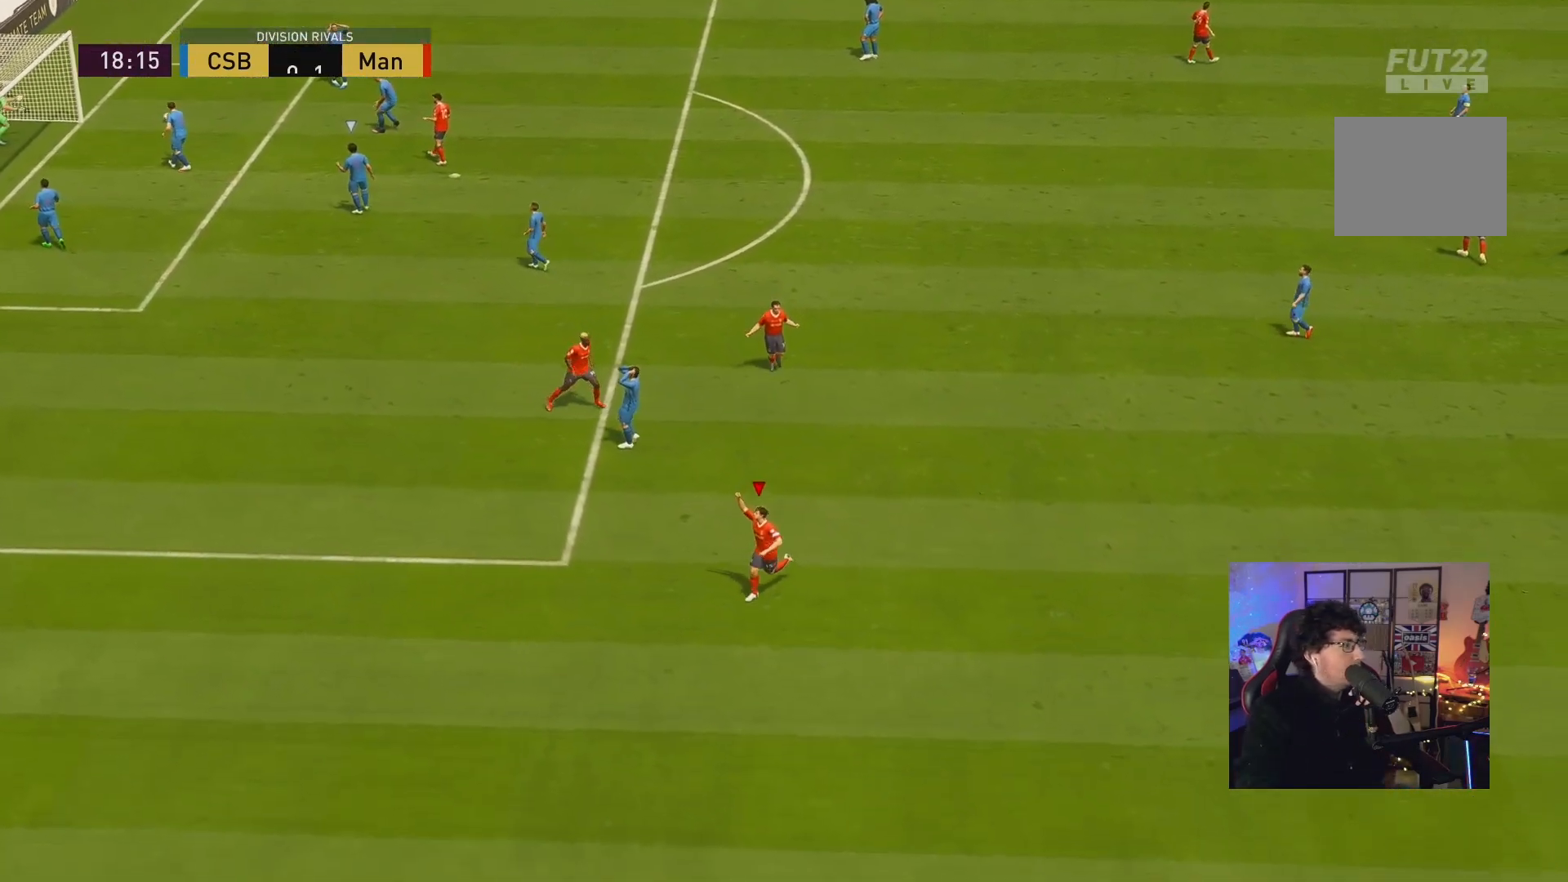
{"buttons": [], "left_stick": "center", "right_stick": "center", "events": []}
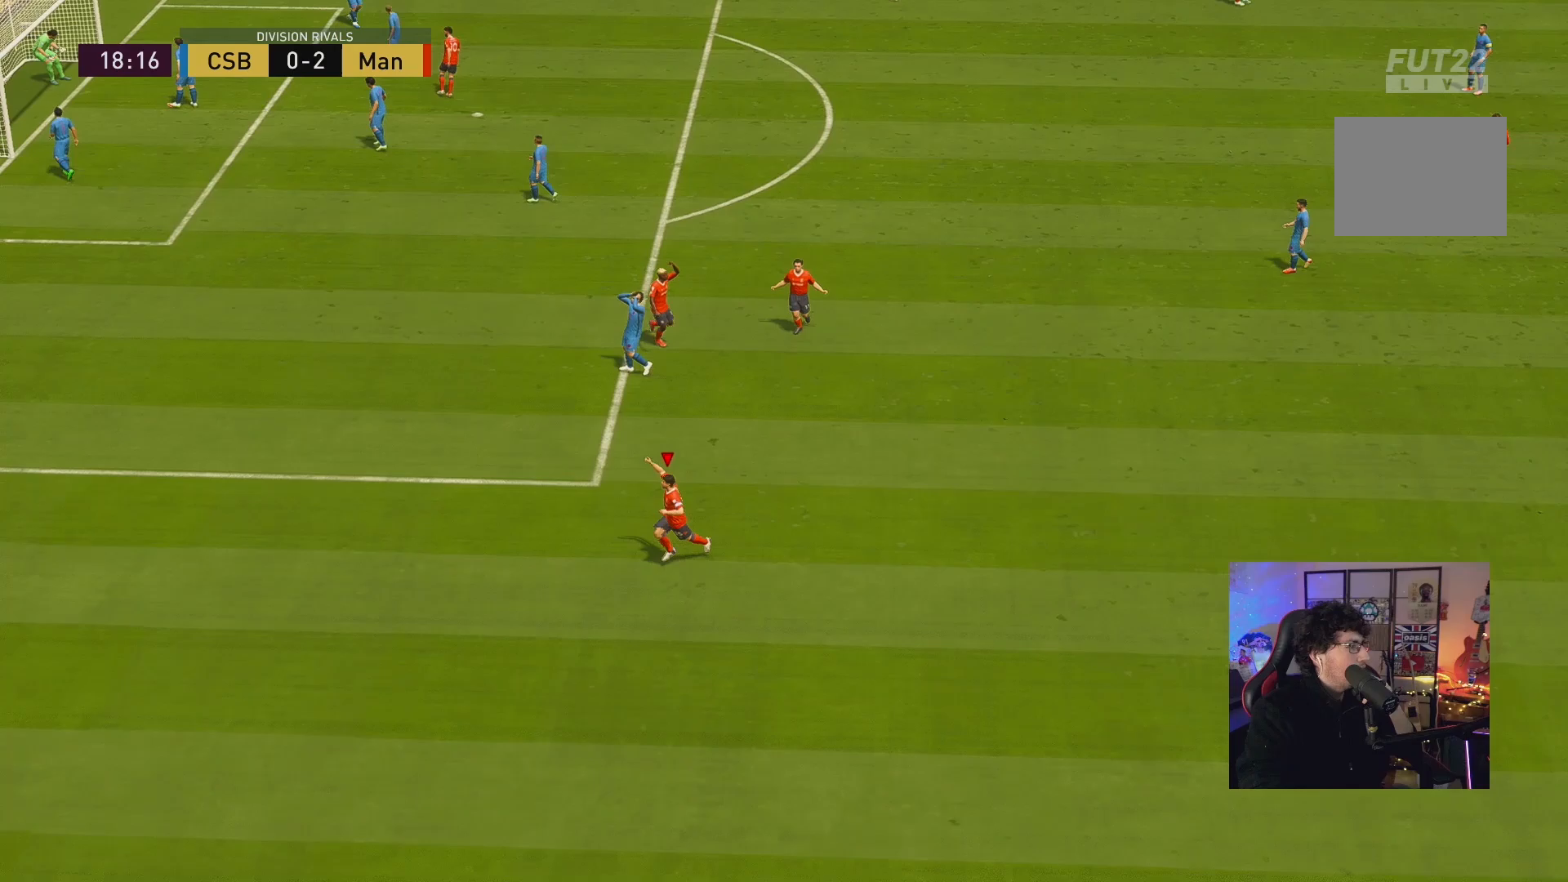
{"buttons": ["R2"], "left_stick": "up-left", "right_stick": "center", "events": [[417, "R2", "down"], [467, "left_stick", "up-left"]]}
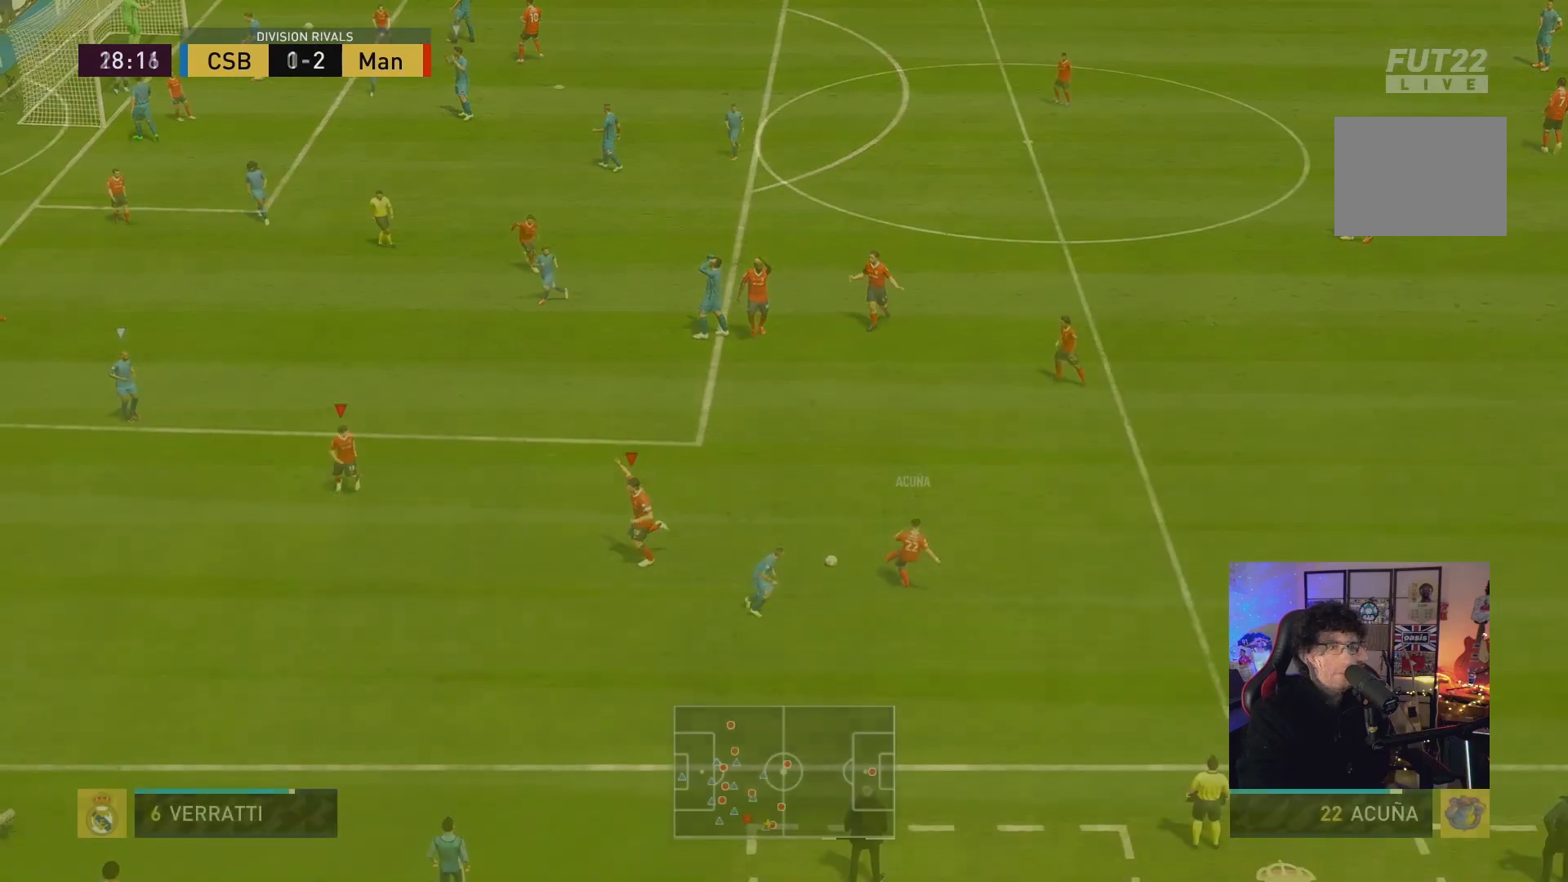
{"buttons": [], "left_stick": "up", "right_stick": "center", "events": [[33, "left_stick", "center"], [350, "left_stick", "up-right"], [400, "R2", "up"], [433, "left_stick", "up"]]}
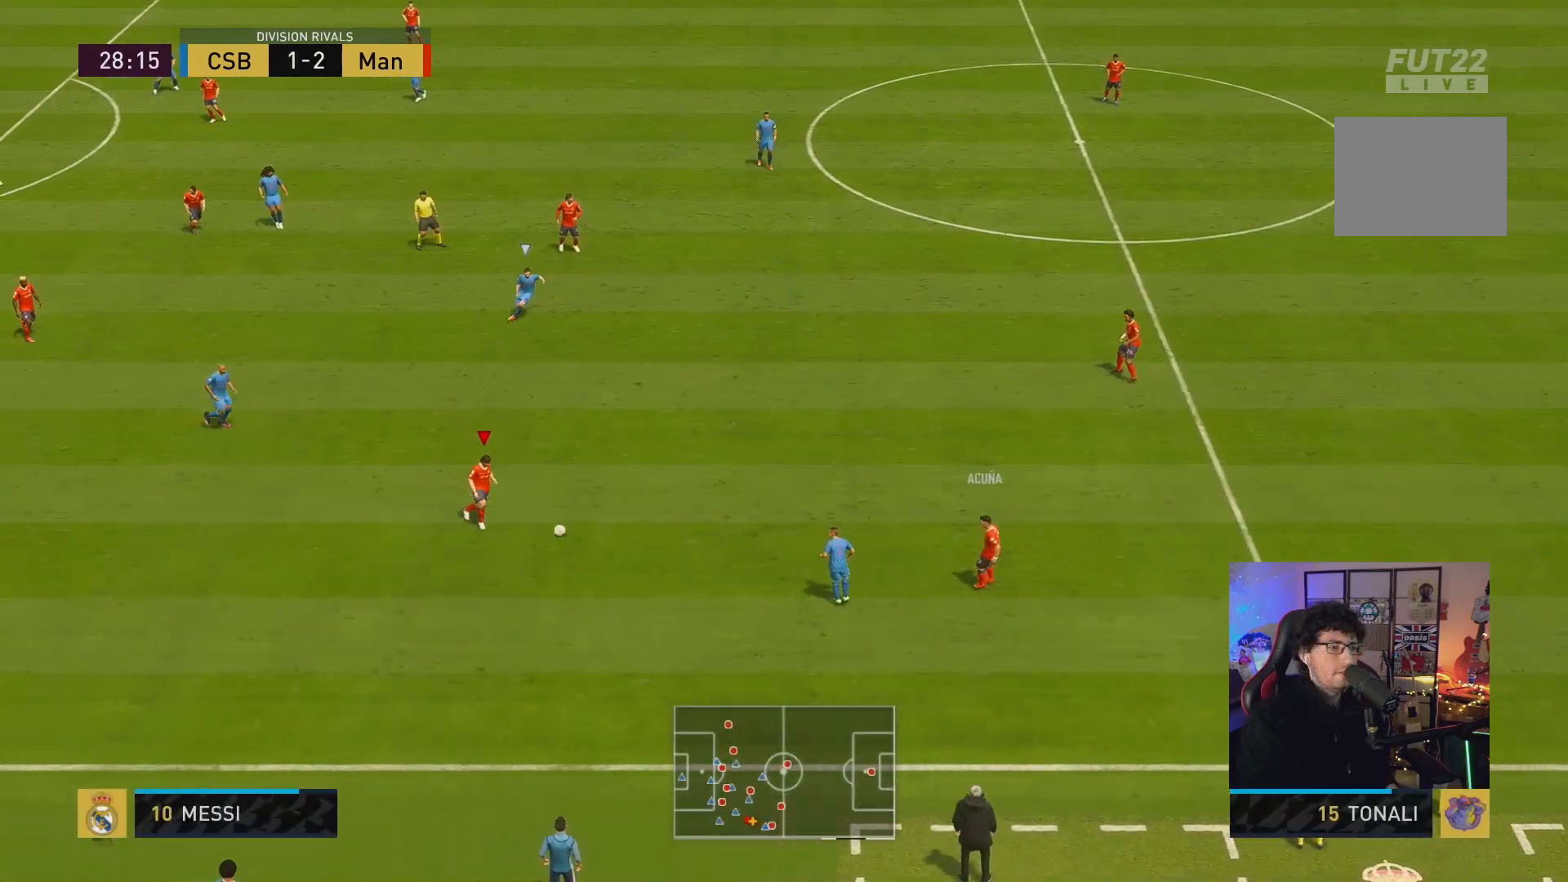
{"buttons": [], "left_stick": "down-left", "right_stick": "center", "events": [[250, "left_stick", "left"], [350, "left_stick", "down-left"]]}
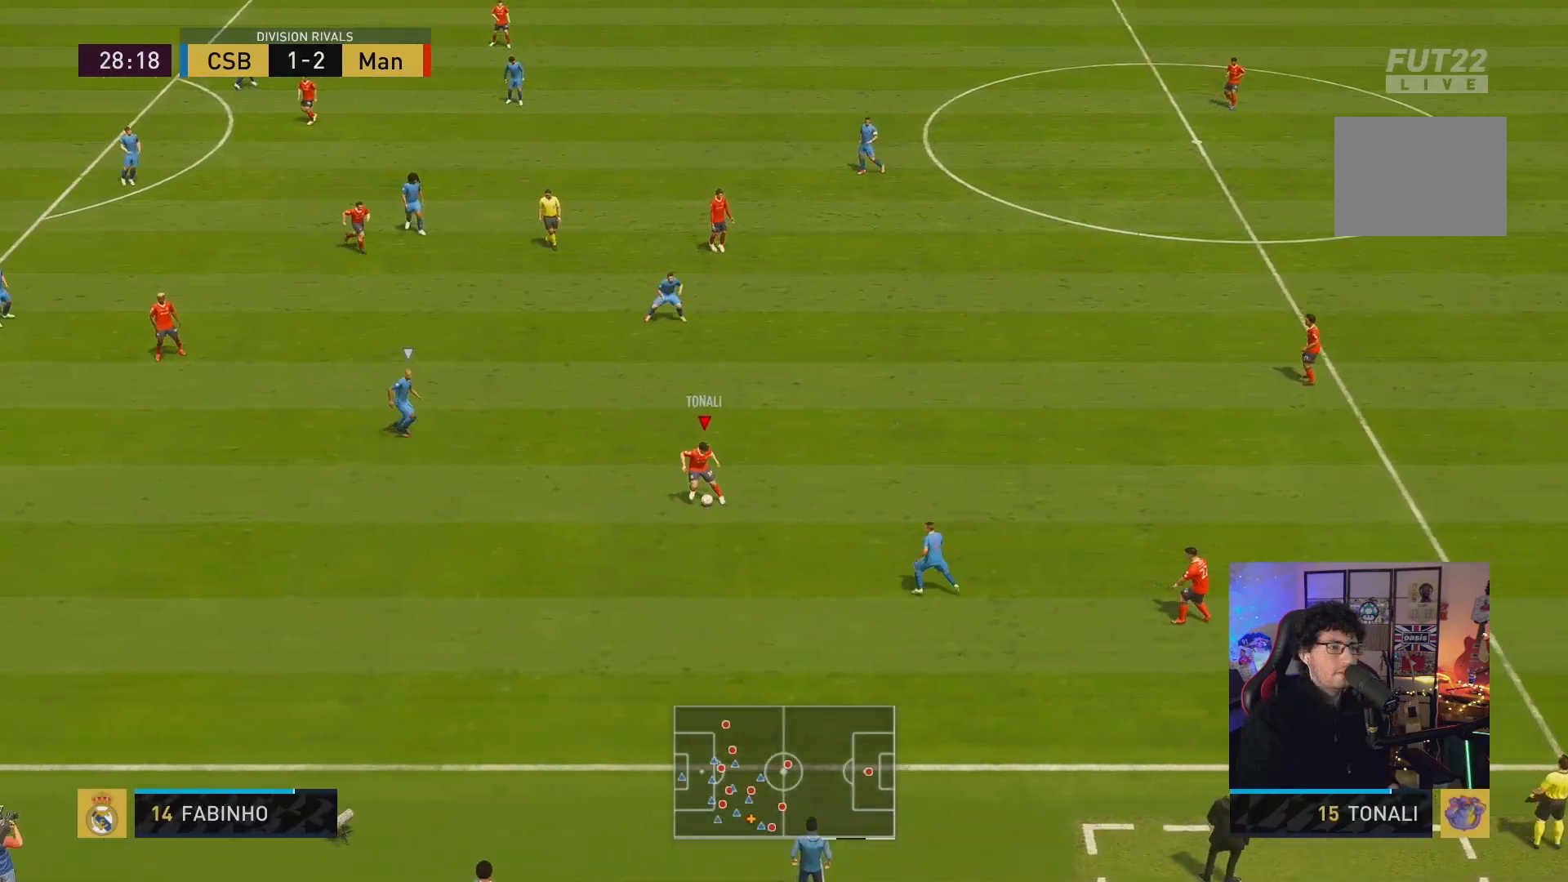
{"buttons": [], "left_stick": "up-right", "right_stick": "center", "events": [[50, "left_stick", "left"], [217, "left_stick", "up-left"], [317, "left_stick", "up-right"]]}
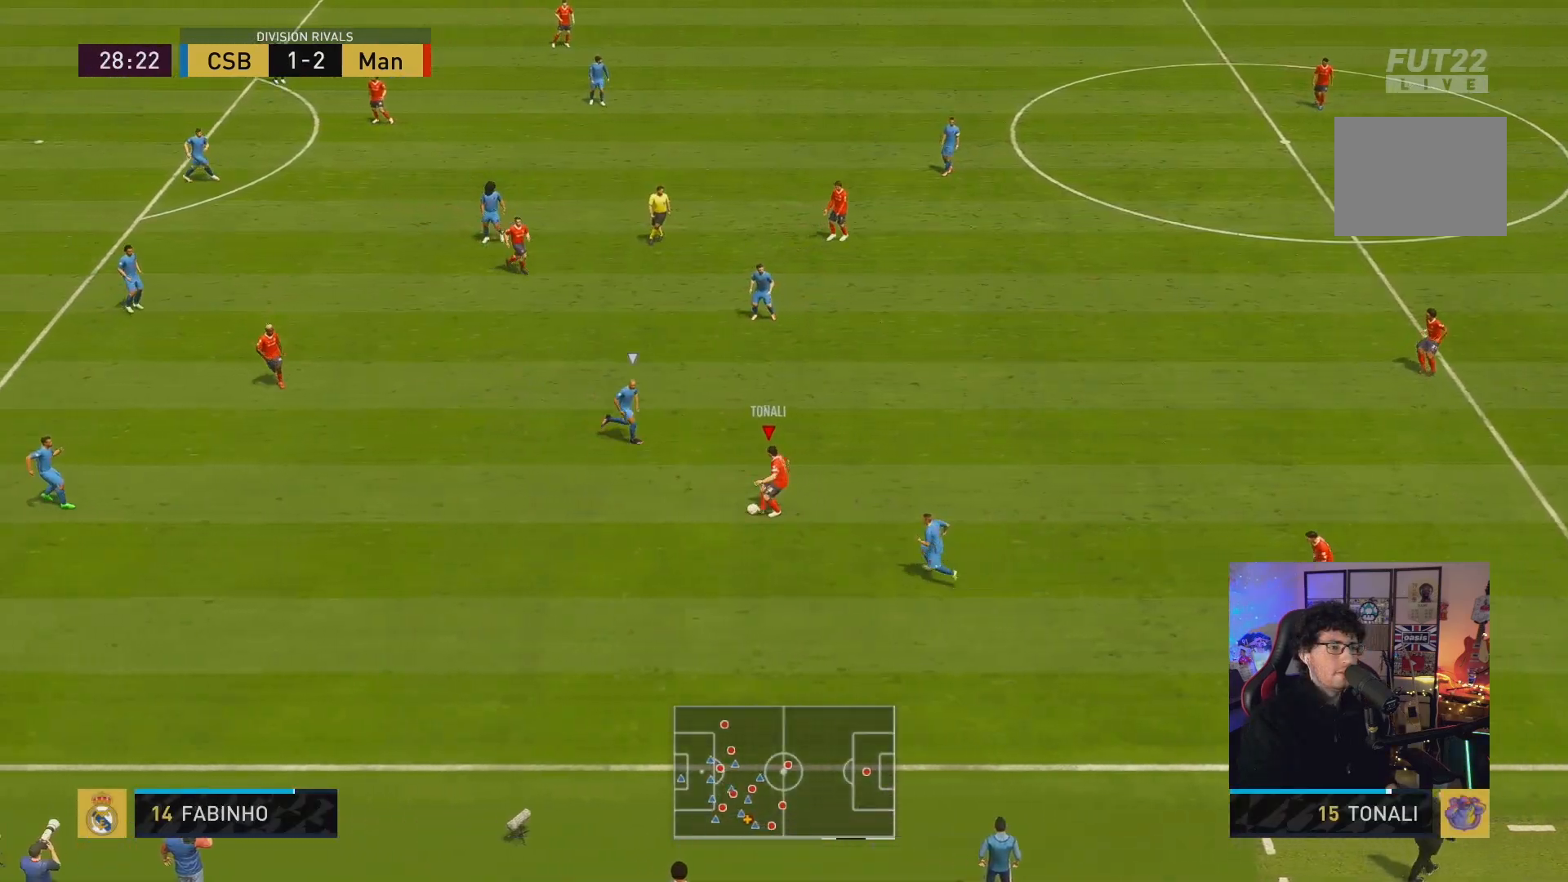
{"buttons": ["A"], "left_stick": "up", "right_stick": "center", "events": [[383, "A", "down"], [400, "left_stick", "up"]]}
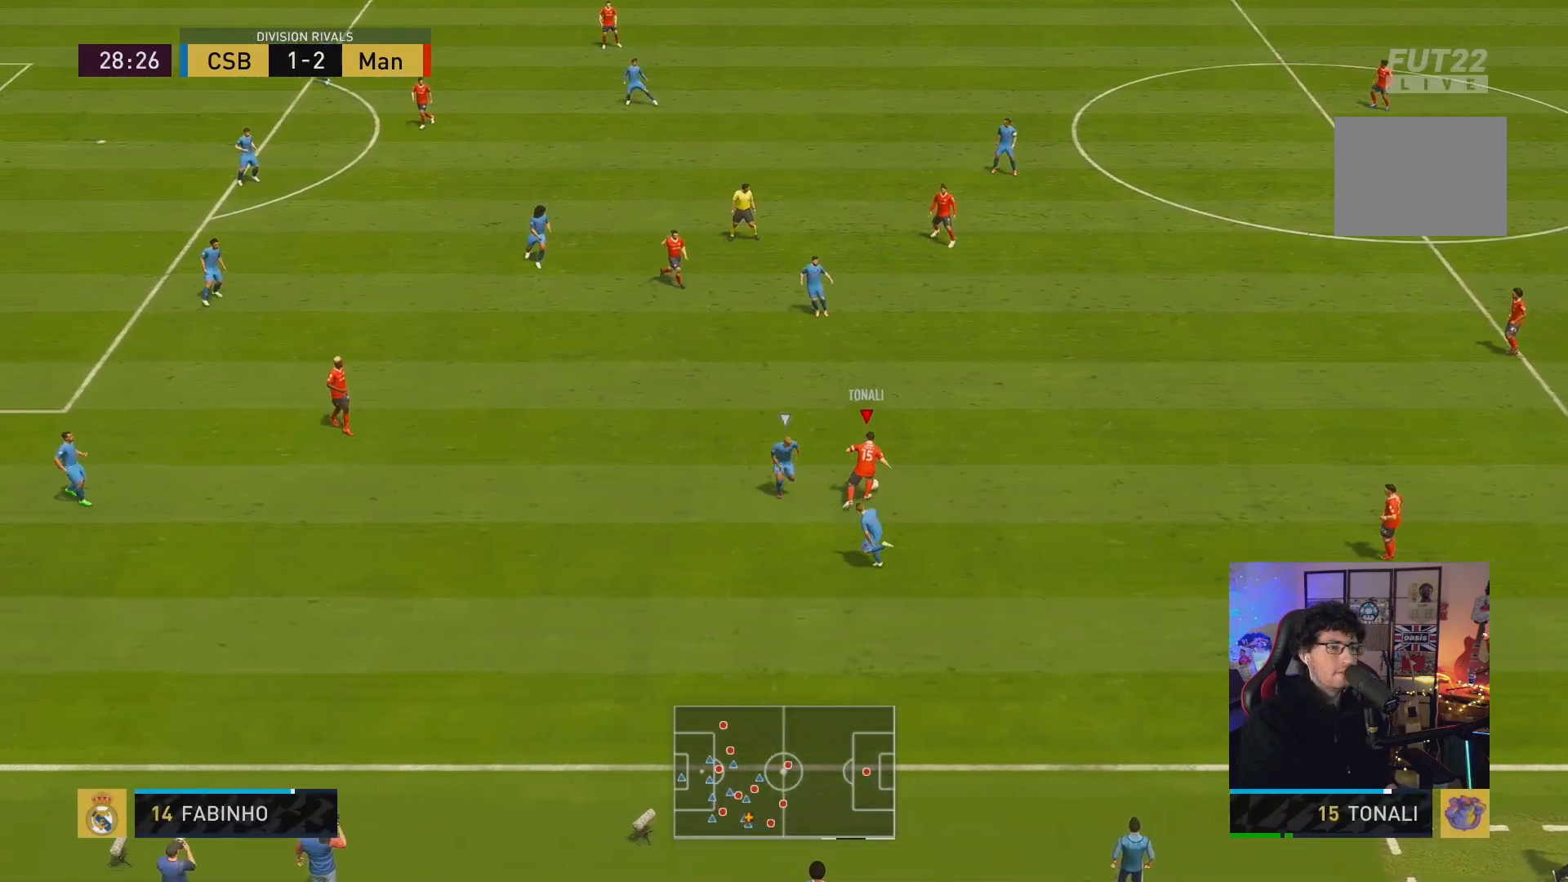
{"buttons": ["R2"], "left_stick": "center", "right_stick": "center", "events": [[50, "A", "up"], [50, "left_stick", "up-left"], [183, "R2", "down"], [333, "left_stick", "center"]]}
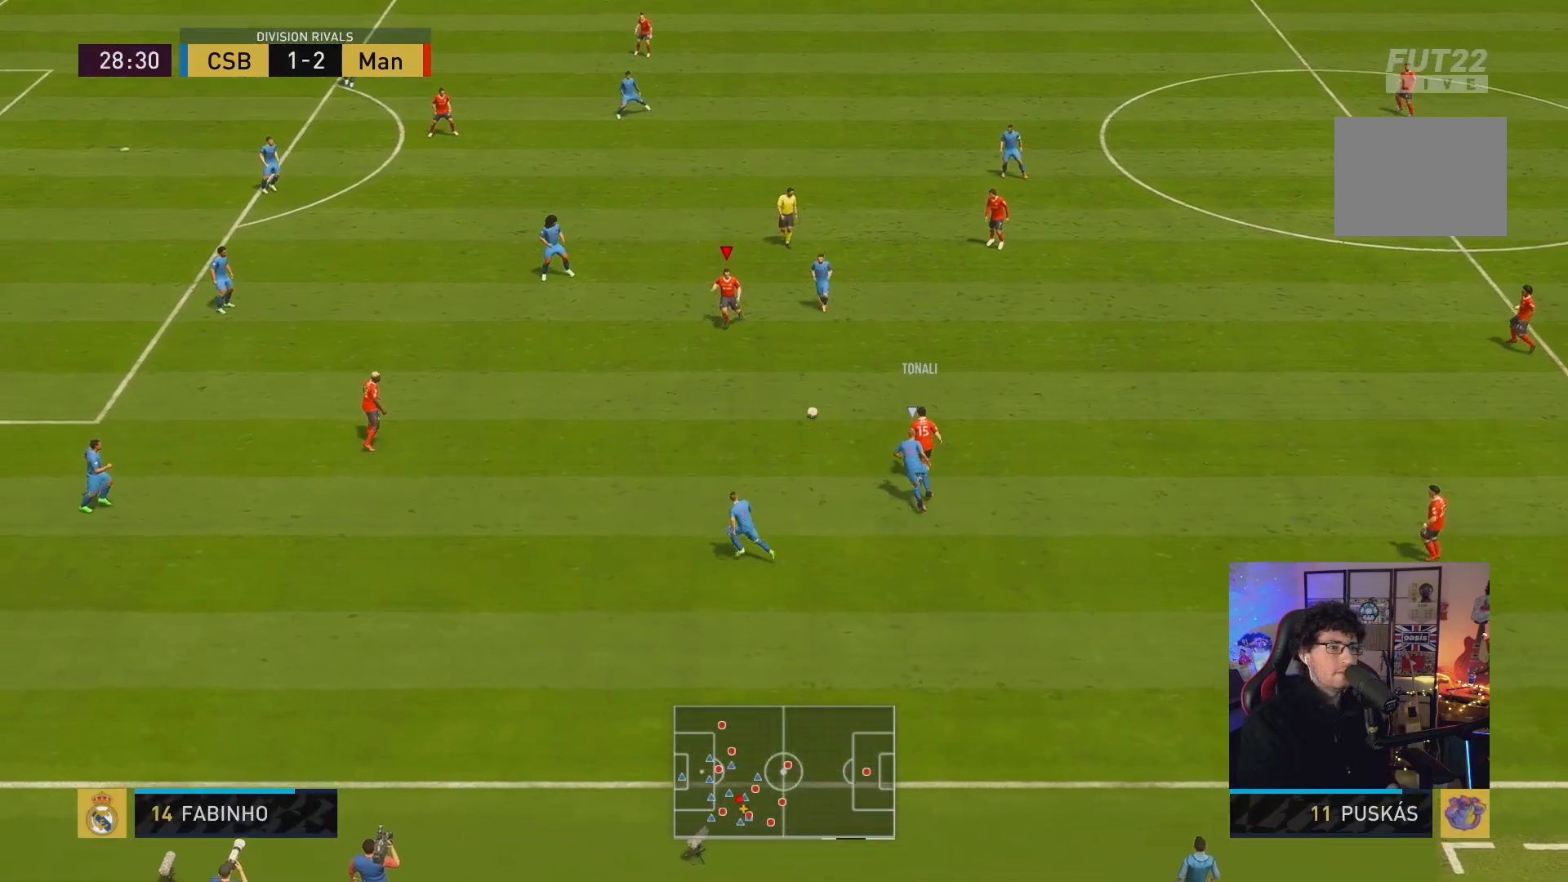
{"buttons": ["R2"], "left_stick": "center", "right_stick": "center", "events": [[50, "left_stick", "left"], [133, "R2", "up"], [167, "left_stick", "down-left"], [233, "A", "down"], [367, "A", "up"], [433, "left_stick", "center"], [467, "R2", "down"]]}
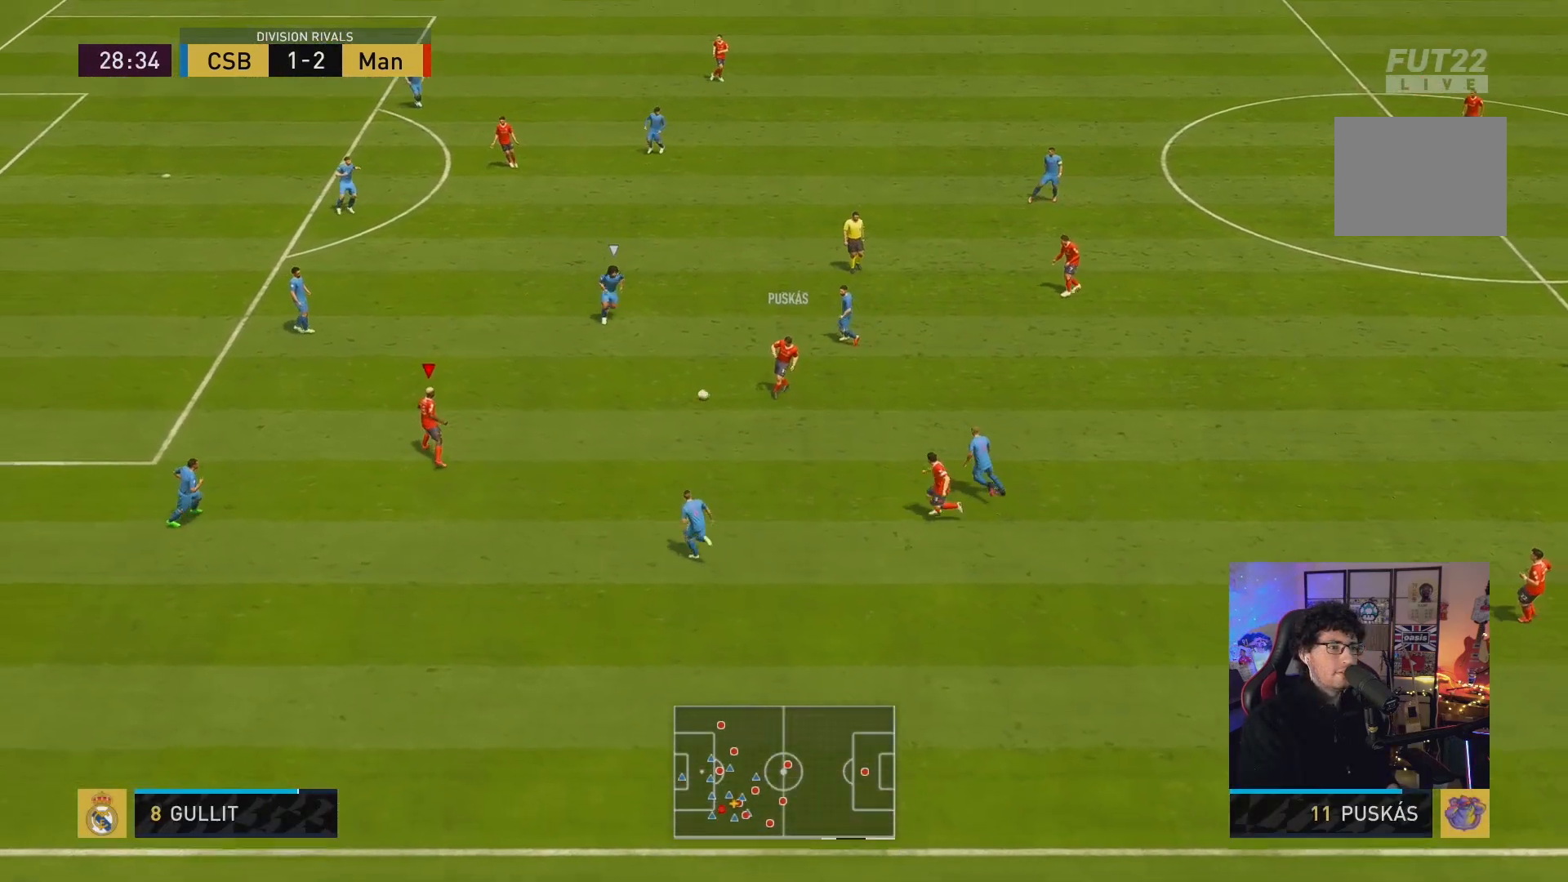
{"buttons": [], "left_stick": "right", "right_stick": "center", "events": [[317, "R2", "up"], [333, "left_stick", "right"]]}
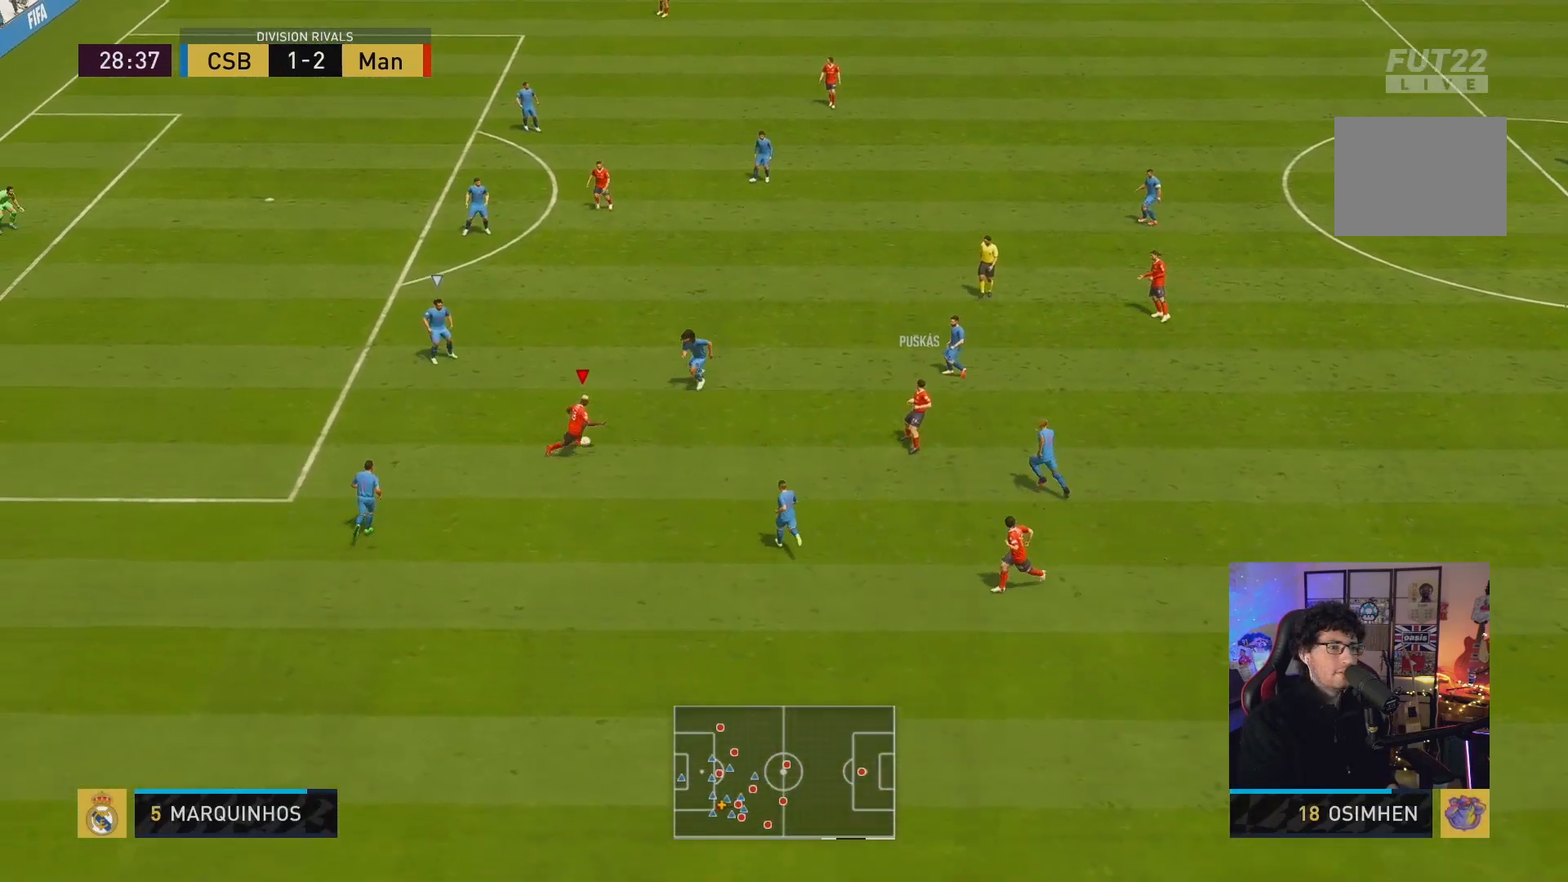
{"buttons": [], "left_stick": "right", "right_stick": "center", "events": [[317, "A", "down"], [317, "left_stick", "up-right"], [417, "A", "up"], [483, "left_stick", "right"]]}
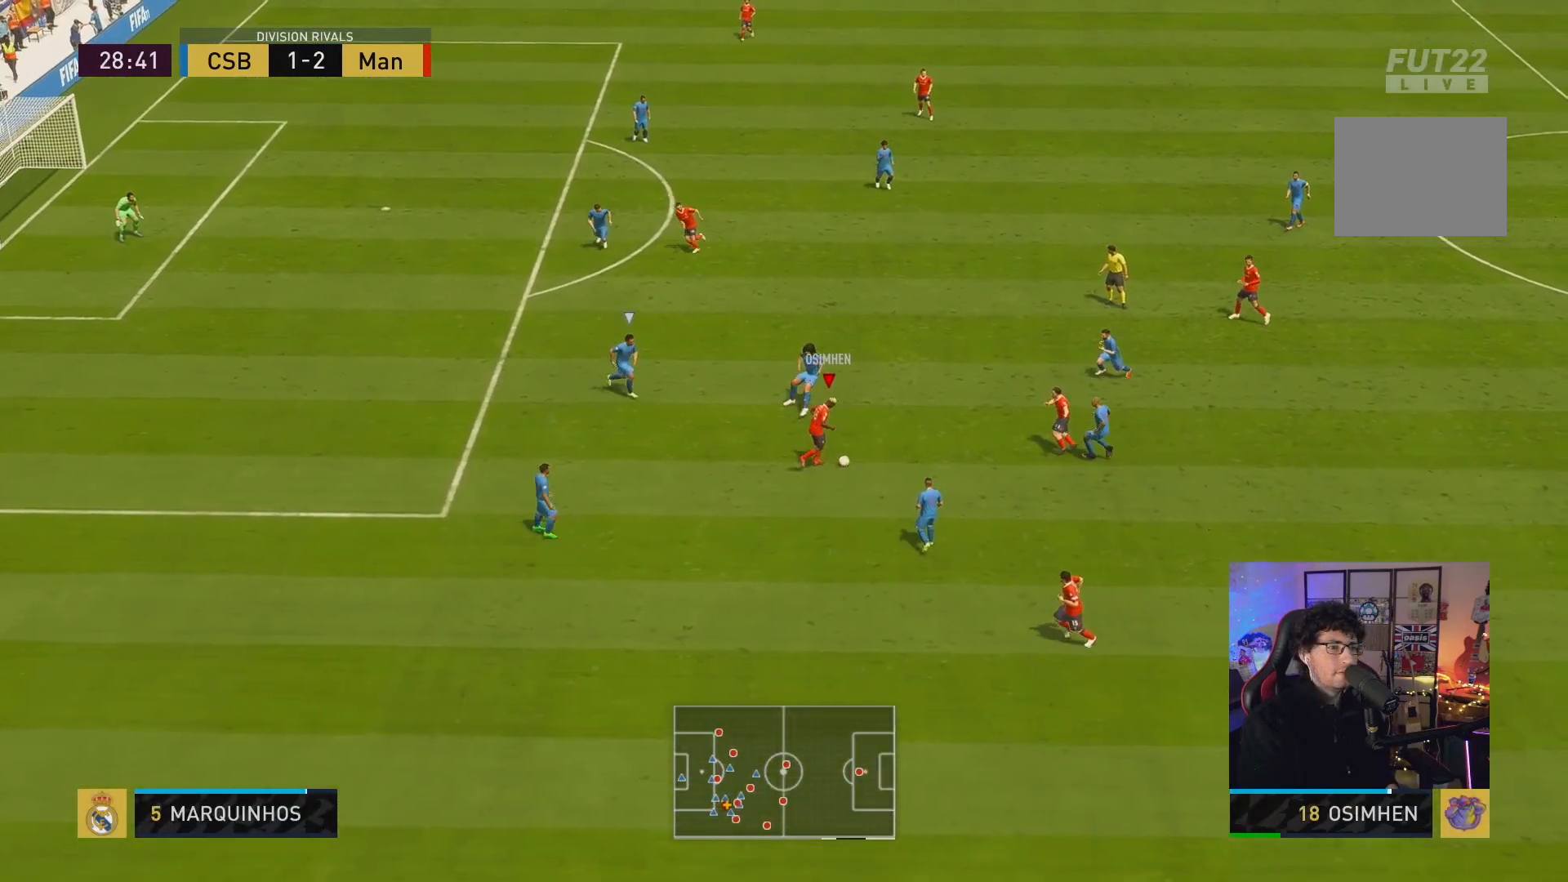
{"buttons": ["A"], "left_stick": "down", "right_stick": "center", "events": [[33, "R2", "down"], [283, "R2", "up"], [283, "left_stick", "down"], [383, "A", "down"]]}
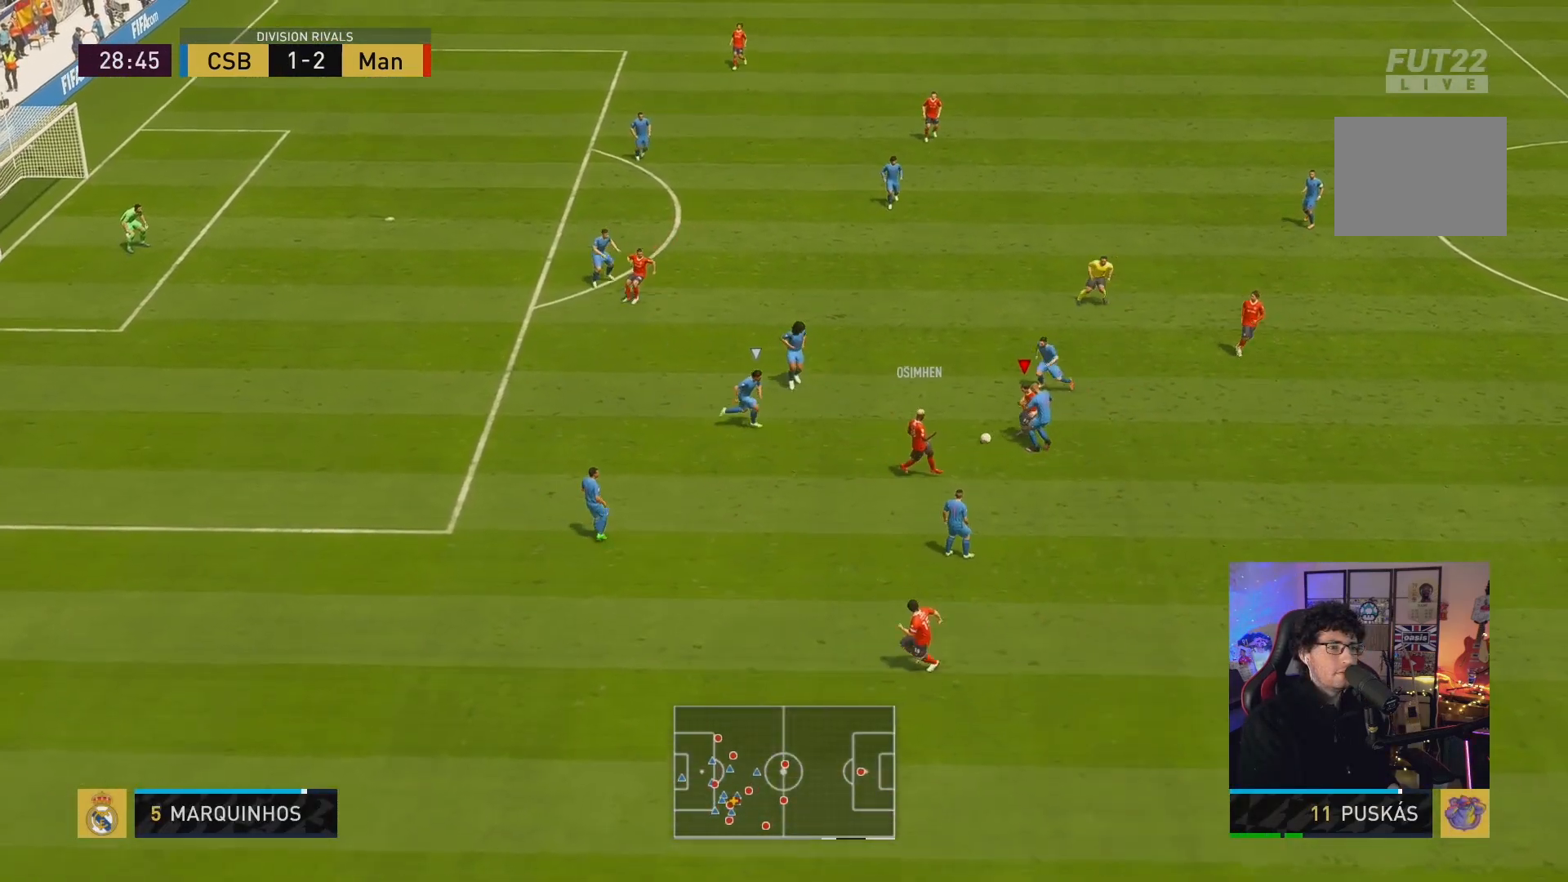
{"buttons": ["R2"], "left_stick": "down-left", "right_stick": "center", "events": [[17, "A", "up"], [83, "left_stick", "down-left"], [283, "R2", "down"]]}
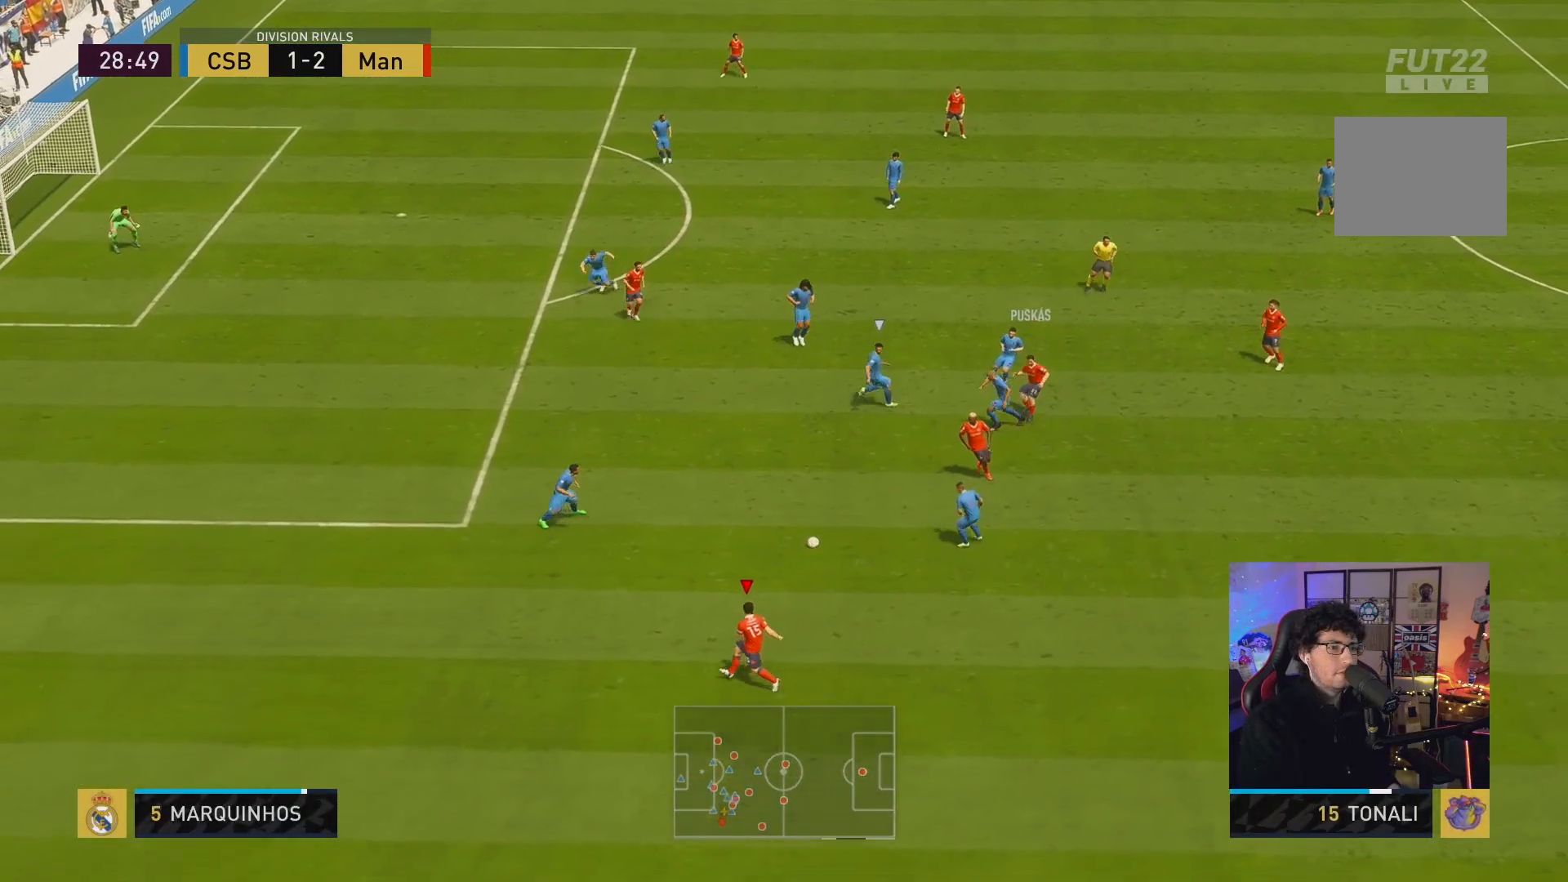
{"buttons": [], "left_stick": "up", "right_stick": "center", "events": [[33, "R2", "up"], [150, "left_stick", "up-left"], [217, "left_stick", "up"]]}
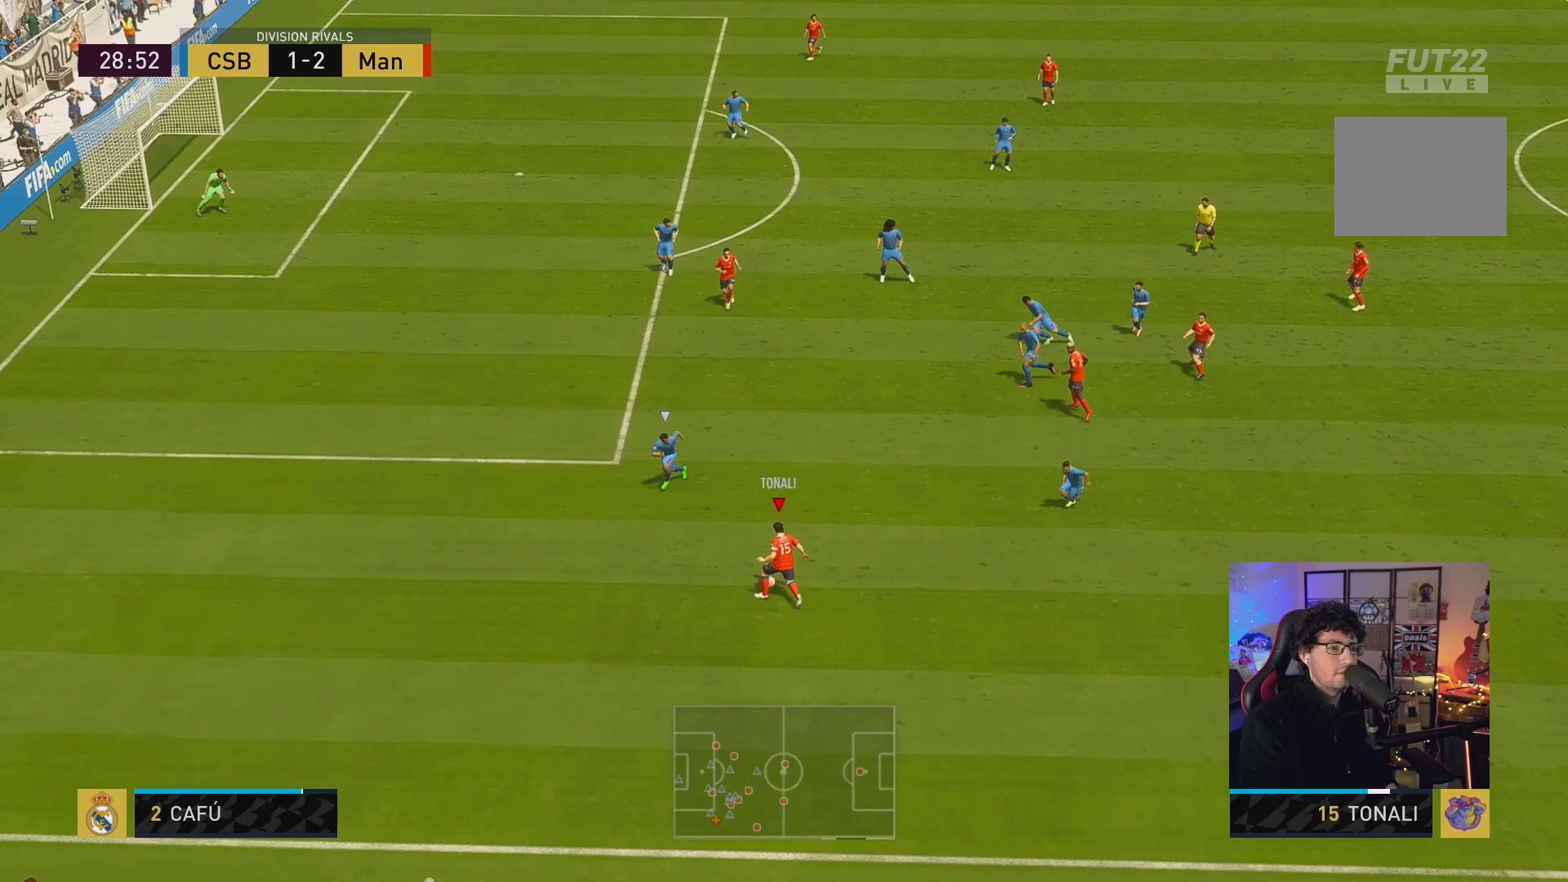
{"buttons": ["R2"], "left_stick": "up", "right_stick": "center", "events": [[117, "R2", "down"]]}
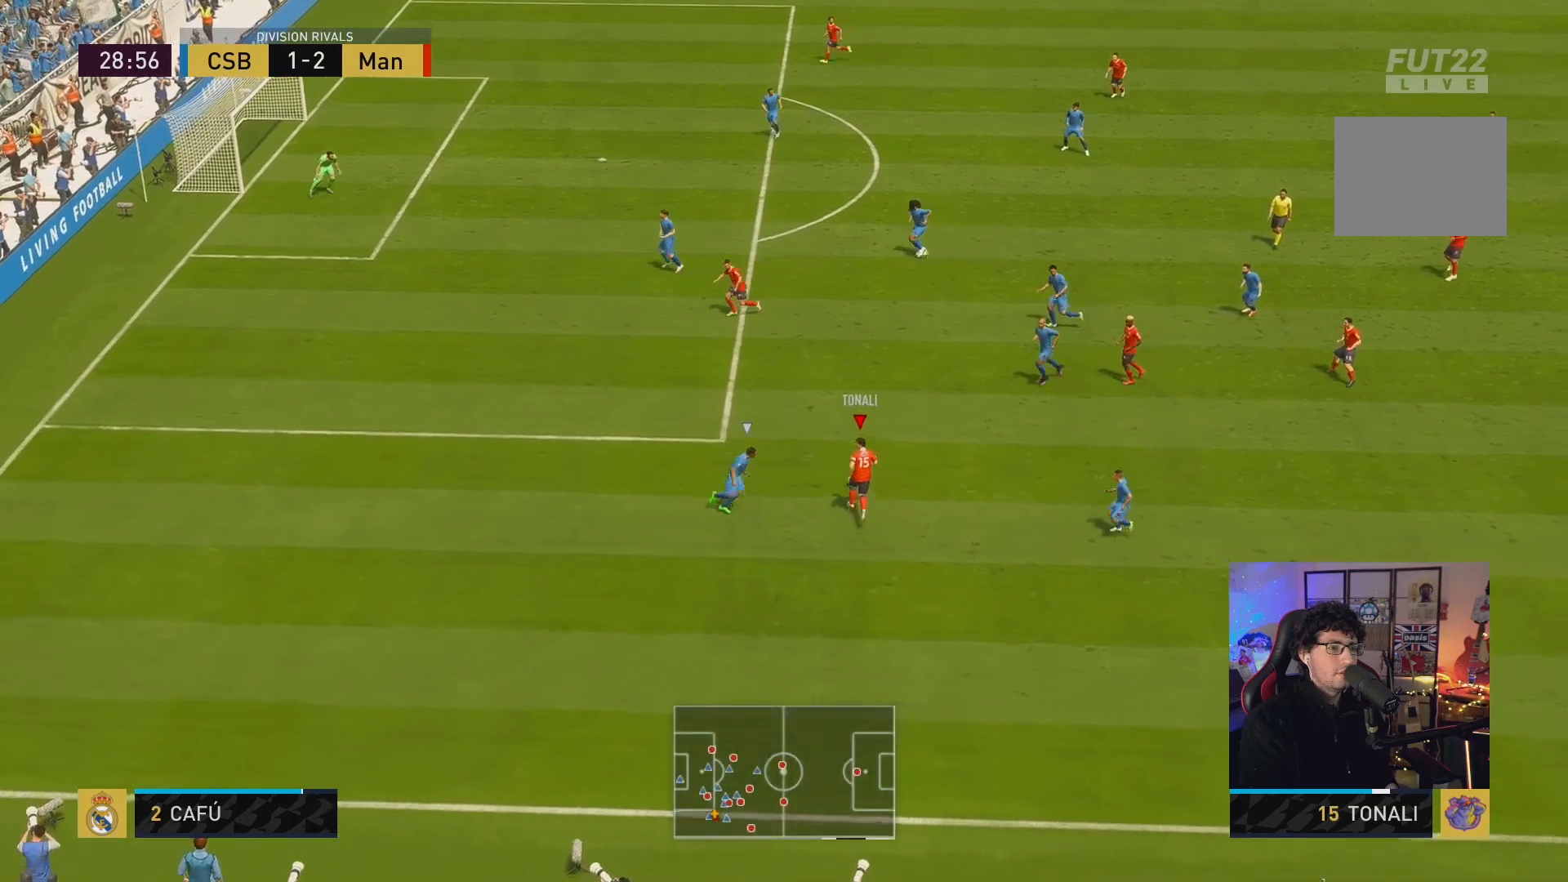
{"buttons": ["X", "R1"], "left_stick": "up", "right_stick": "center", "events": [[333, "R2", "up"], [400, "X", "down"], [483, "R1", "down"]]}
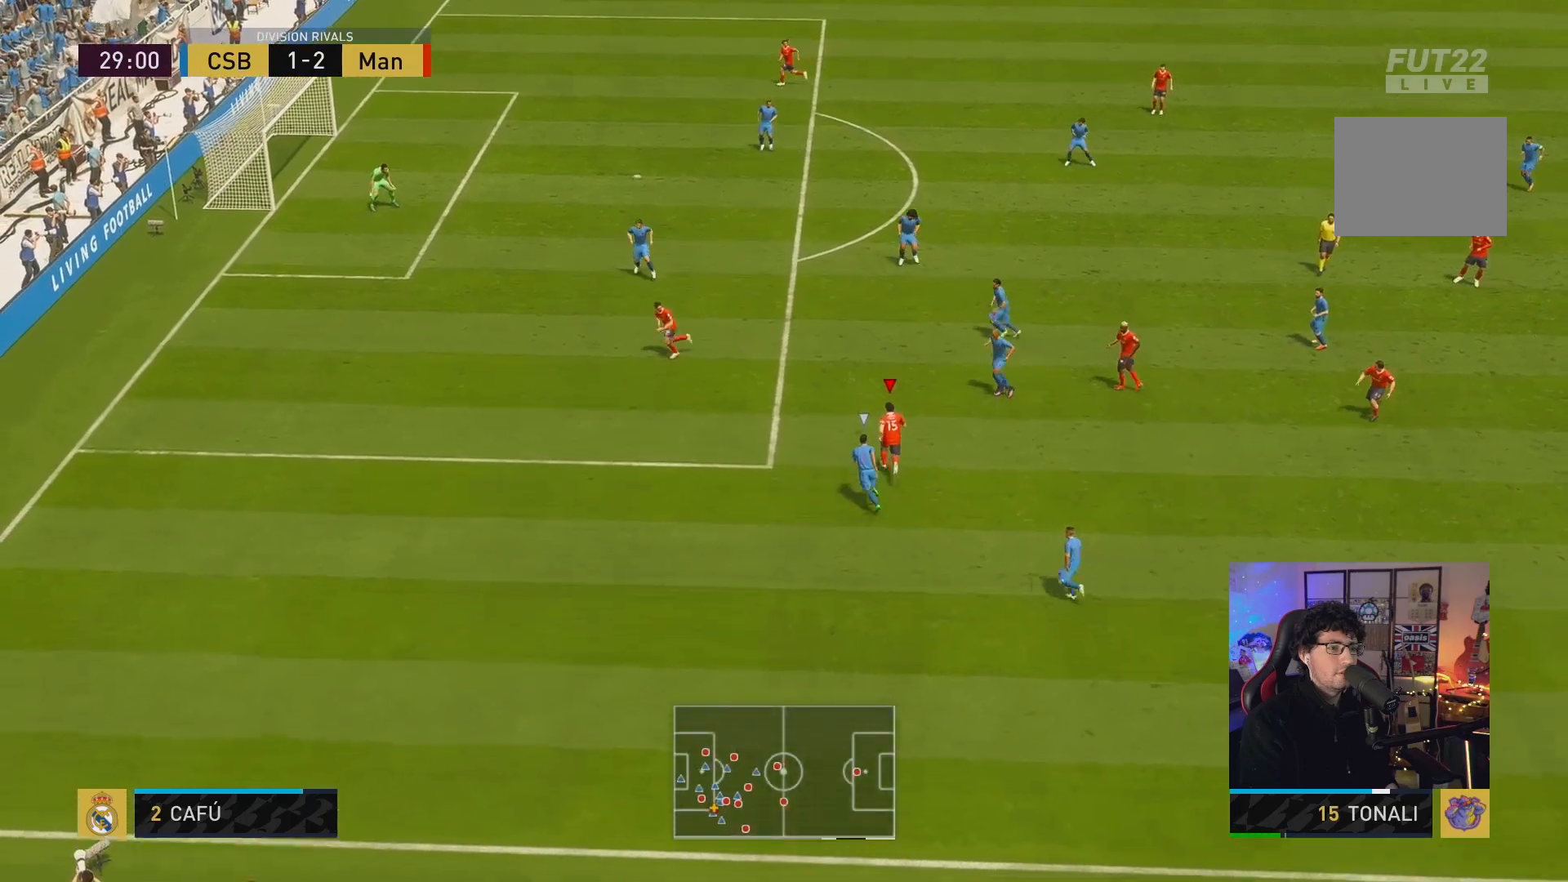
{"buttons": [], "left_stick": "center", "right_stick": "center", "events": [[167, "R1", "up"], [167, "X", "up"], [250, "X", "down"], [283, "left_stick", "center"], [350, "X", "up"]]}
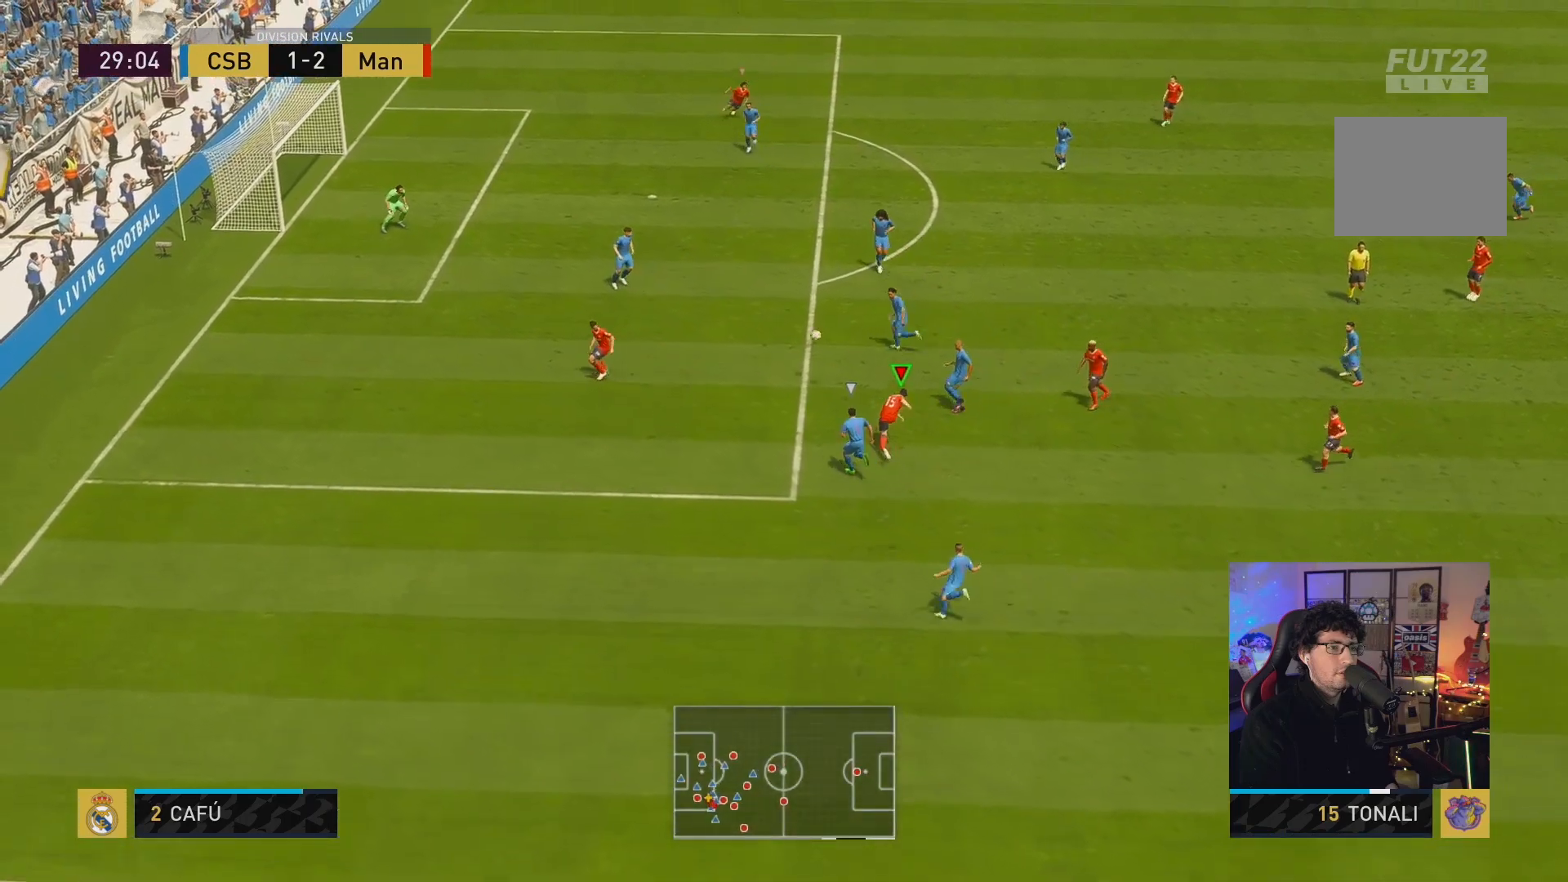
{"buttons": [], "left_stick": "center", "right_stick": "center", "events": []}
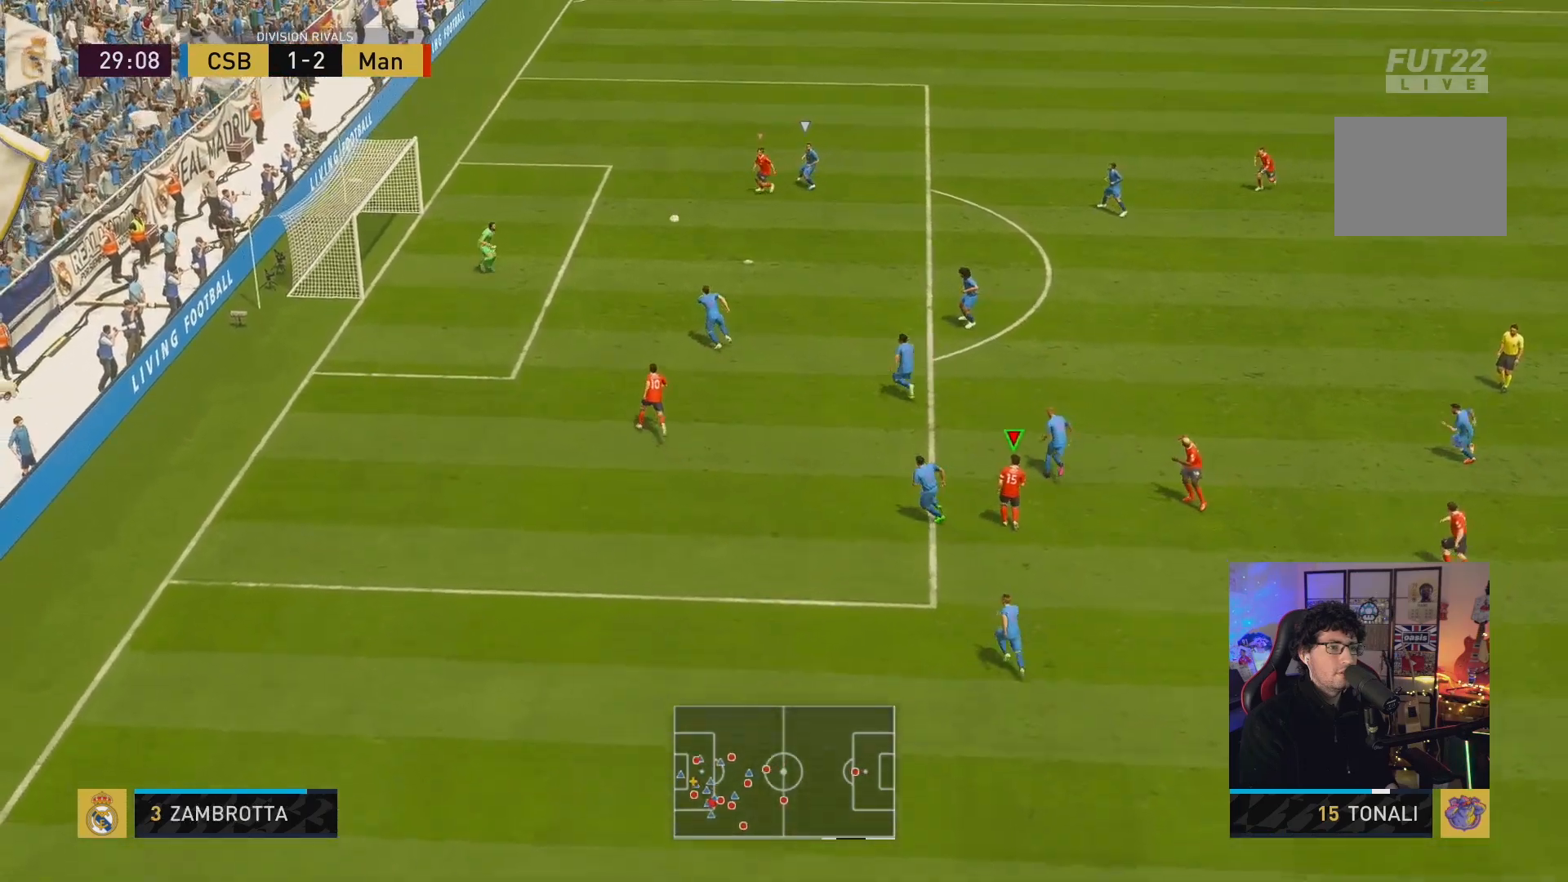
{"buttons": [], "left_stick": "center", "right_stick": "center", "events": []}
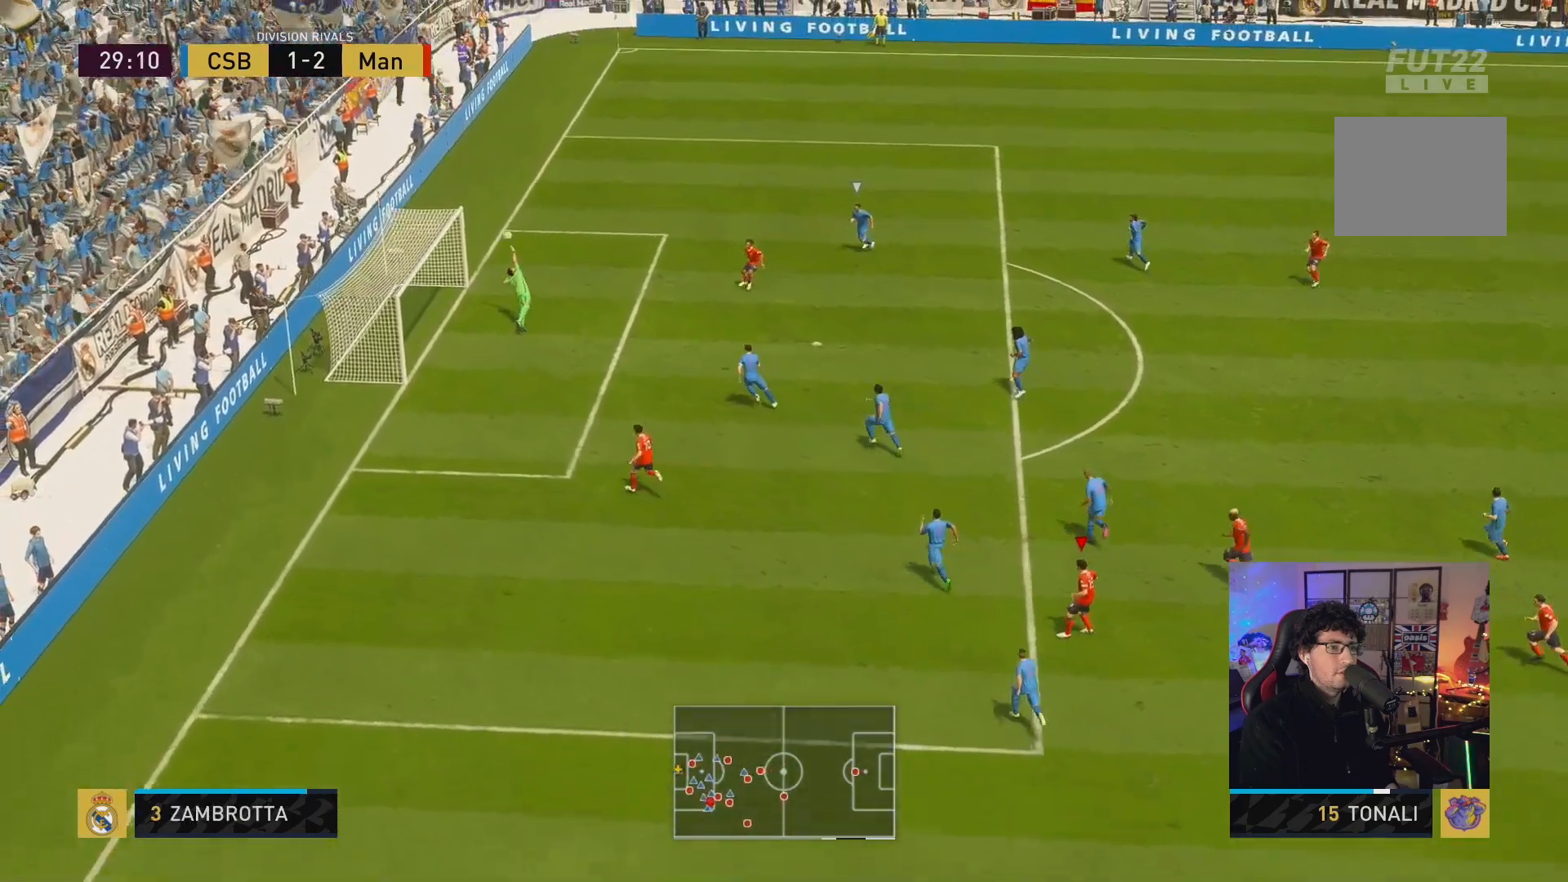
{"buttons": [], "left_stick": "center", "right_stick": "center", "events": []}